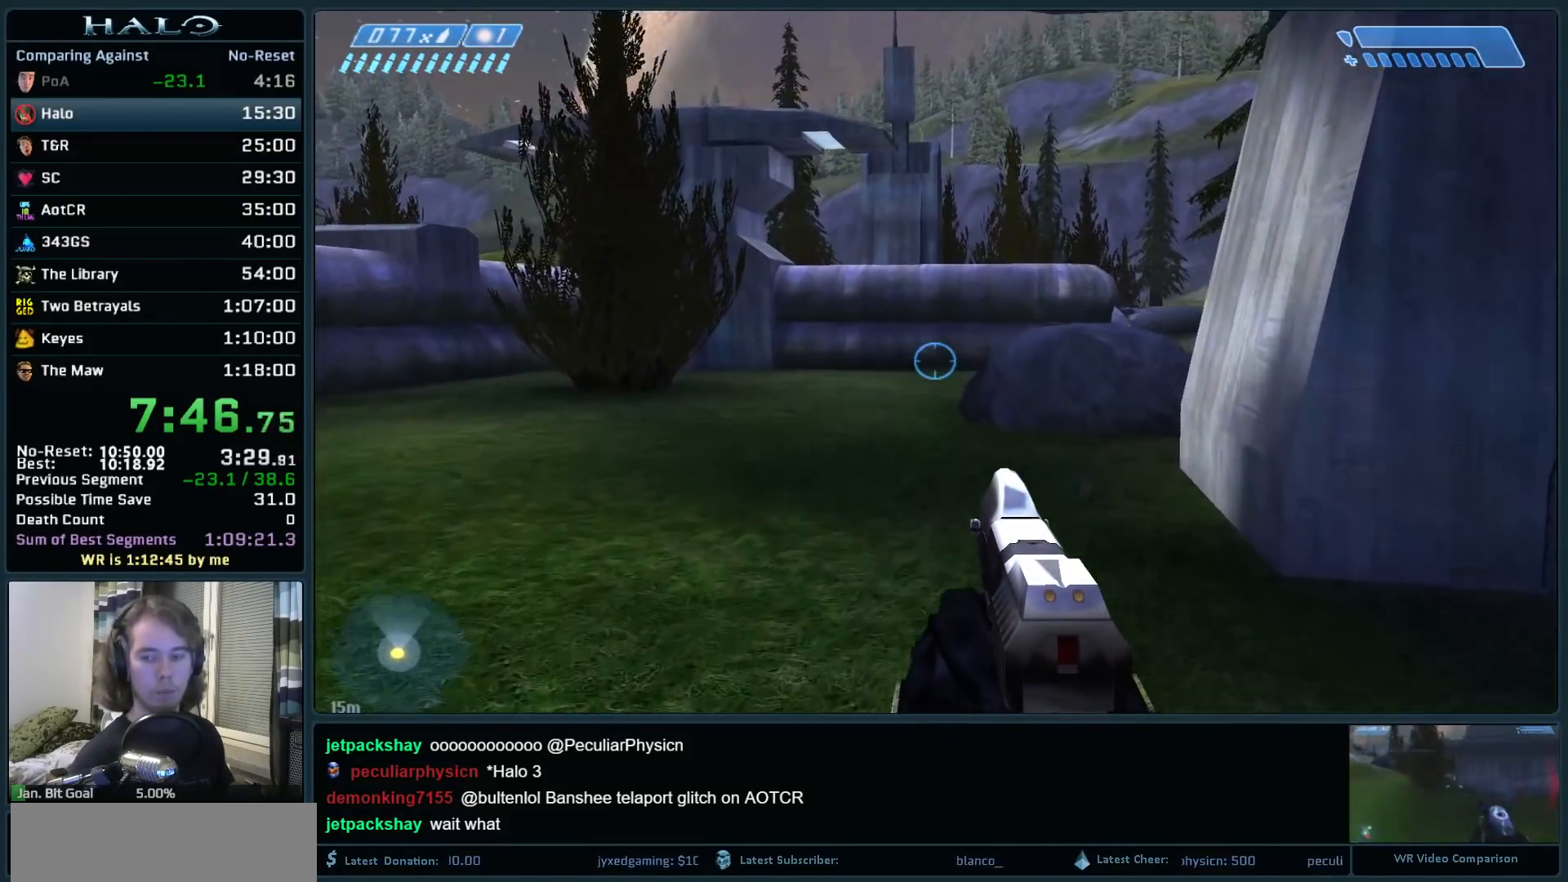
Gameplay with keyboard and mouse; each line is a JSON object with the keys and mouse buttons held at the frame after it. "events" lists presses ("down") and releases ("up") of ".", "0", "1", "2", "3", "4", "5", "6", "7", "8", "9", "a", "alt_l", "alt_r", "b", "backspace", "c", "caps_lock", "comma", "ctrl", "d", "down", "e", "f", "g", "h", "i", "j", "k", "l", "left", "m", "n", "o", "q", "r", "return", "right", "s", "shift", "space", "super", "t", "tab", "tilde", "u", "up", "v", "w", "x", "y", "z", "mouse_left", "mouse_right", "mouse_mb4" and "mouse_mb5" between this image and that frame as [ms after this image, input, new state], when the widget could be followed in between. "mouse_left", "mouse_right", "mouse_mb4", "mouse_mb5" = the "left", "right", "mb4", "mb5" buttons of the "mouse" list. No other keys are recorded. Not read: mouse_move.
{"keys": ["space", "w"], "mouse": [], "events": []}
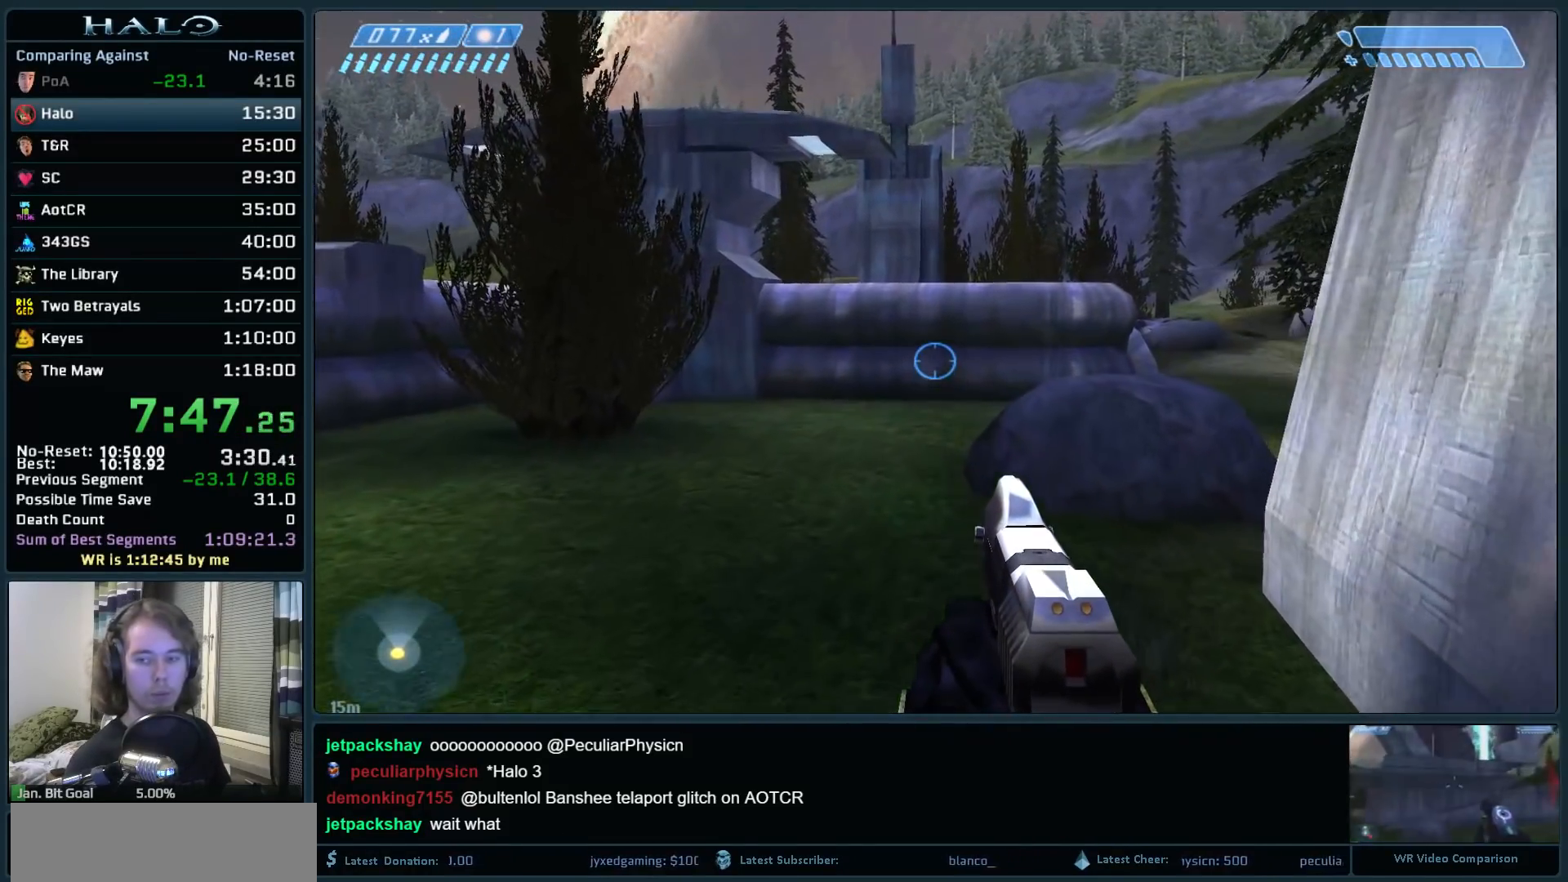
{"keys": ["space", "w"], "mouse": [], "events": []}
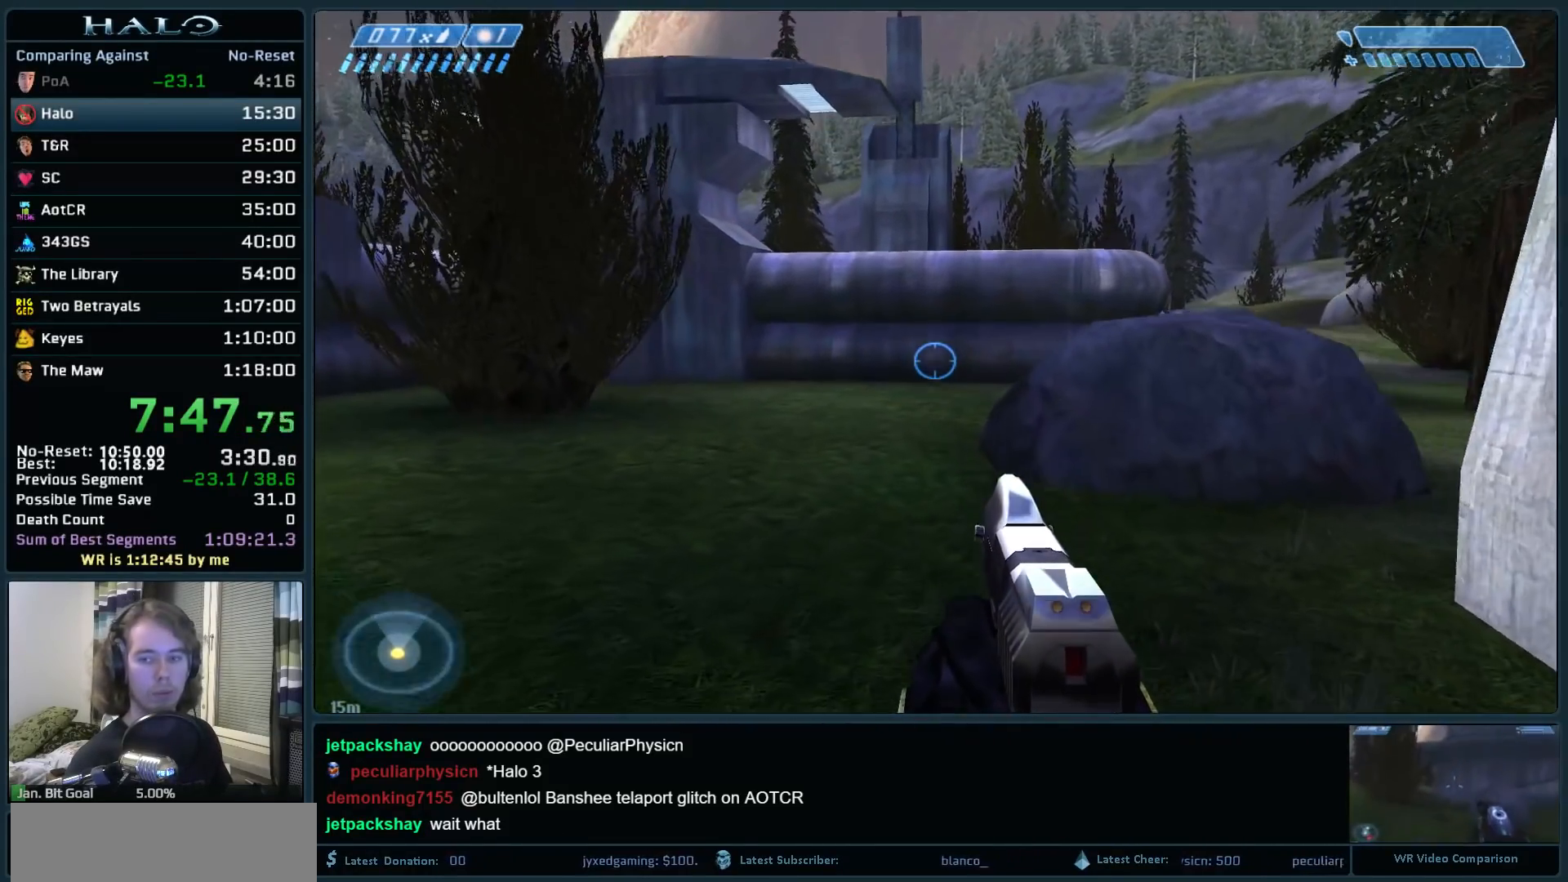
{"keys": ["space", "w"], "mouse": [], "events": []}
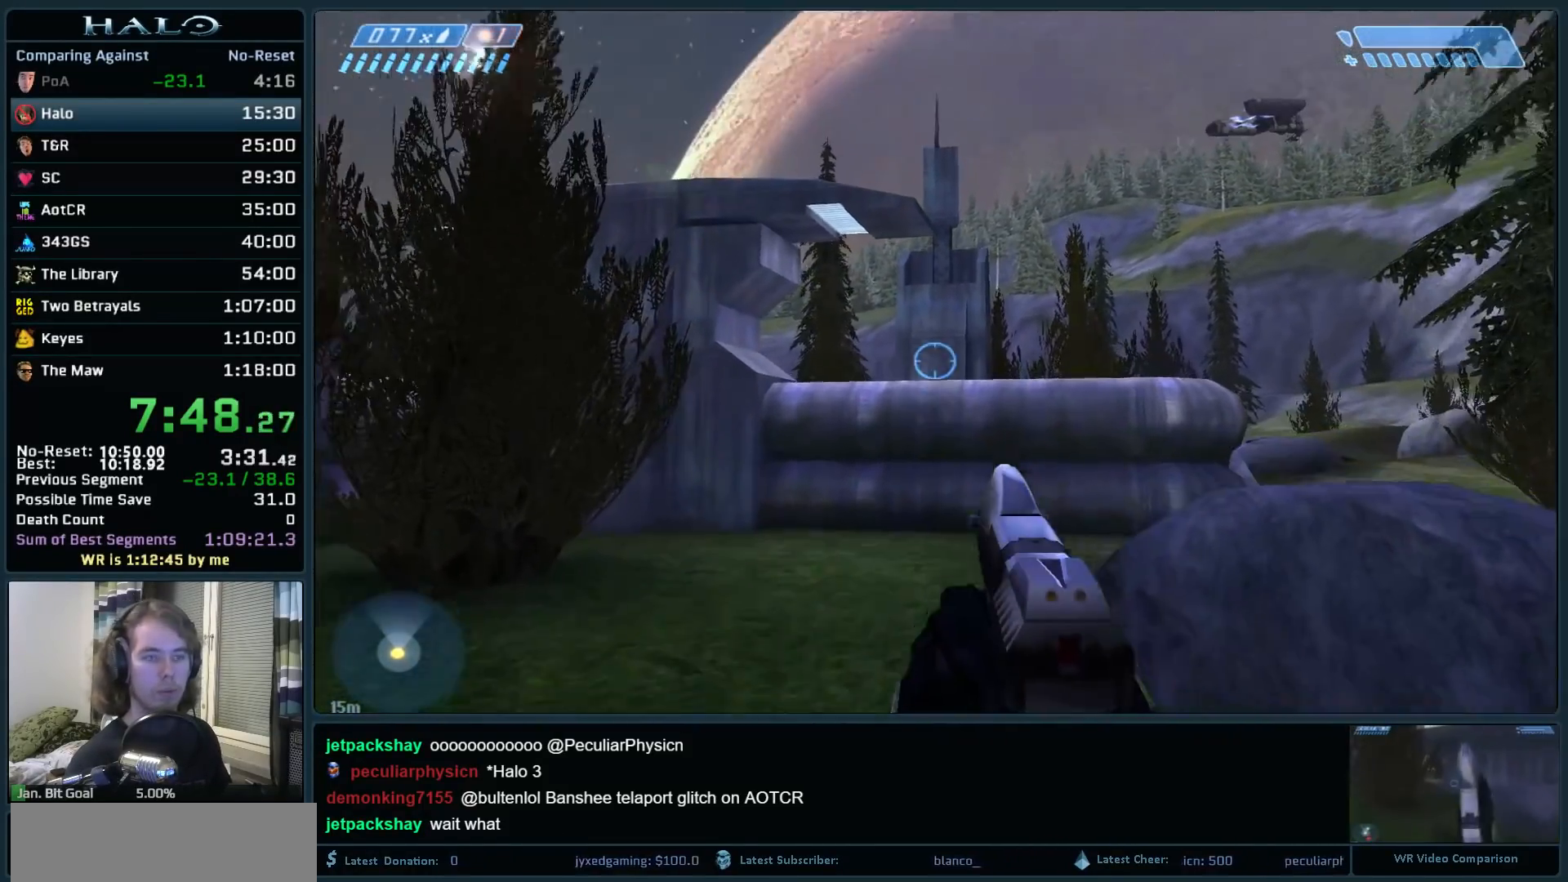
{"keys": ["space", "w"], "mouse": [], "events": [[400, "q", "down"], [483, "q", "up"]]}
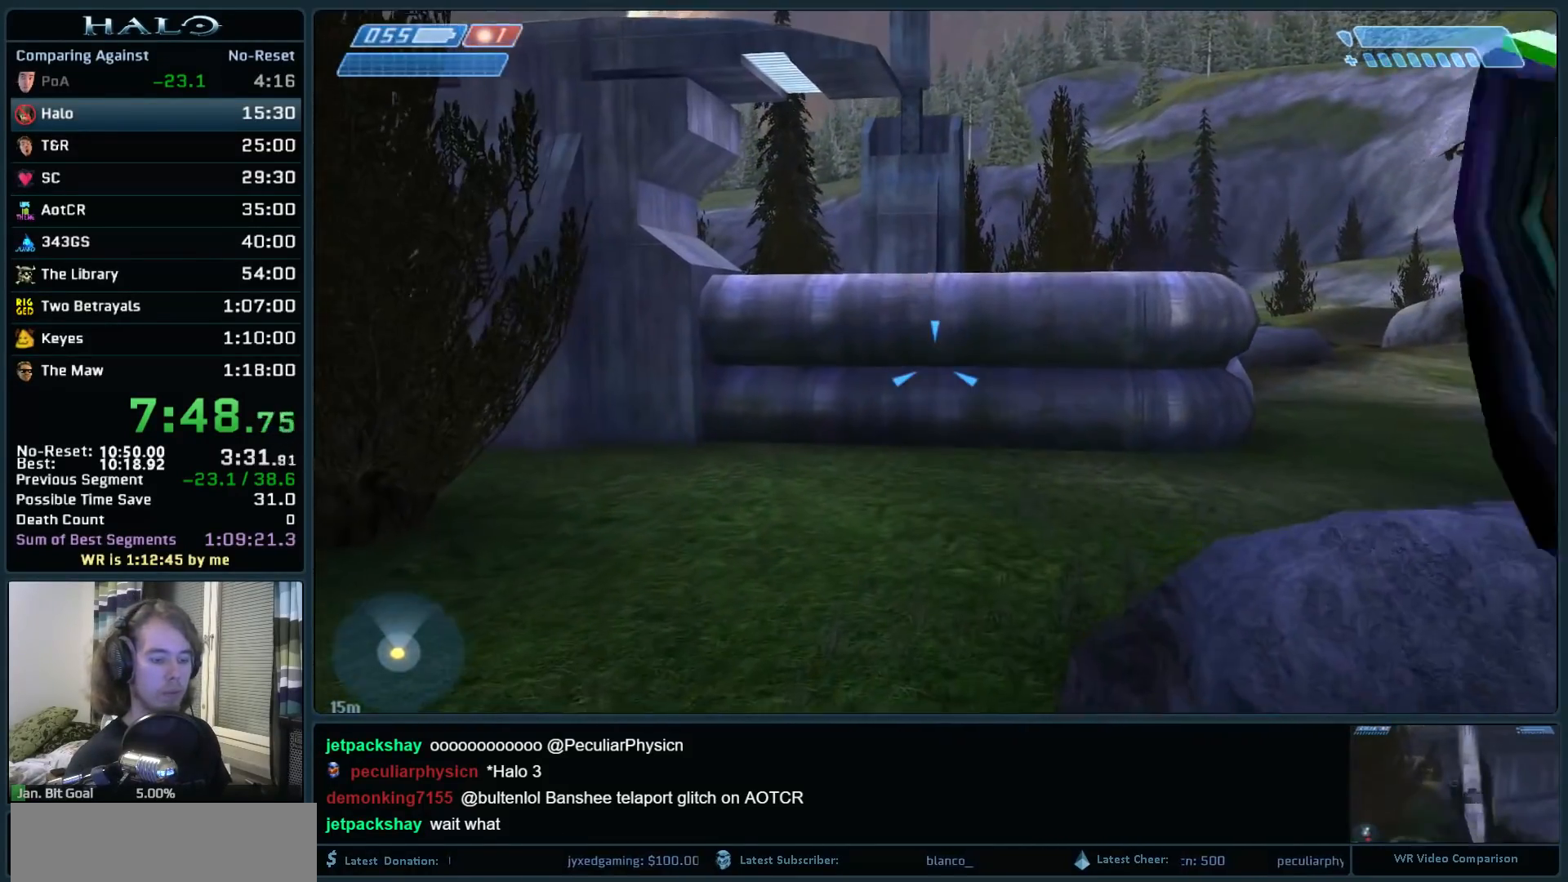
{"keys": ["space", "w"], "mouse": [], "events": [[83, "q", "down"], [183, "q", "up"]]}
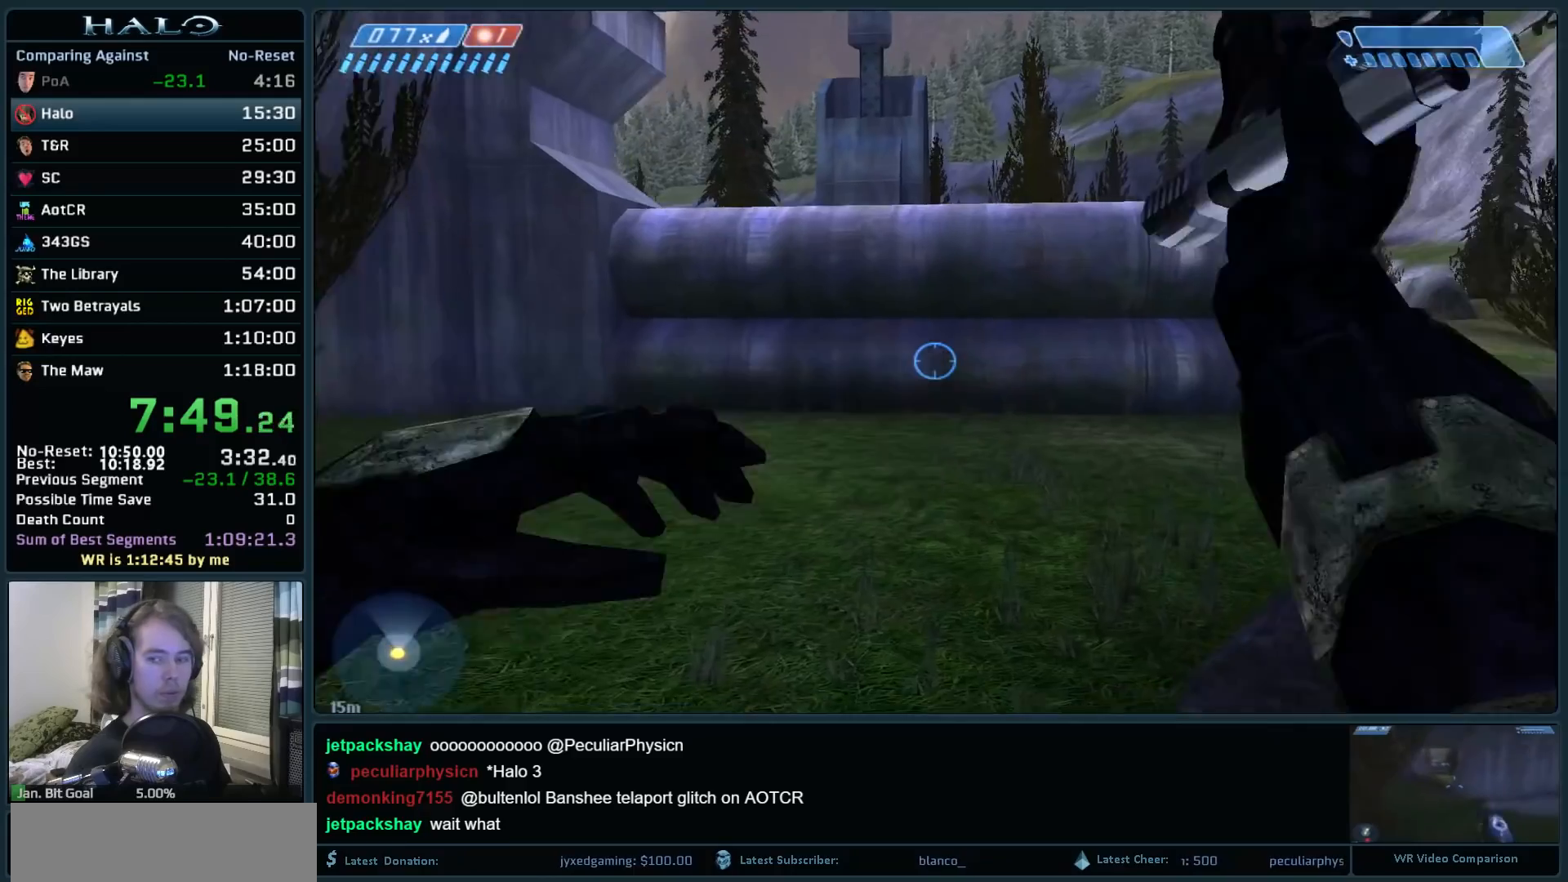
{"keys": ["space", "w"], "mouse": ["mb5"], "events": [[467, "mouse_mb5", "down"]]}
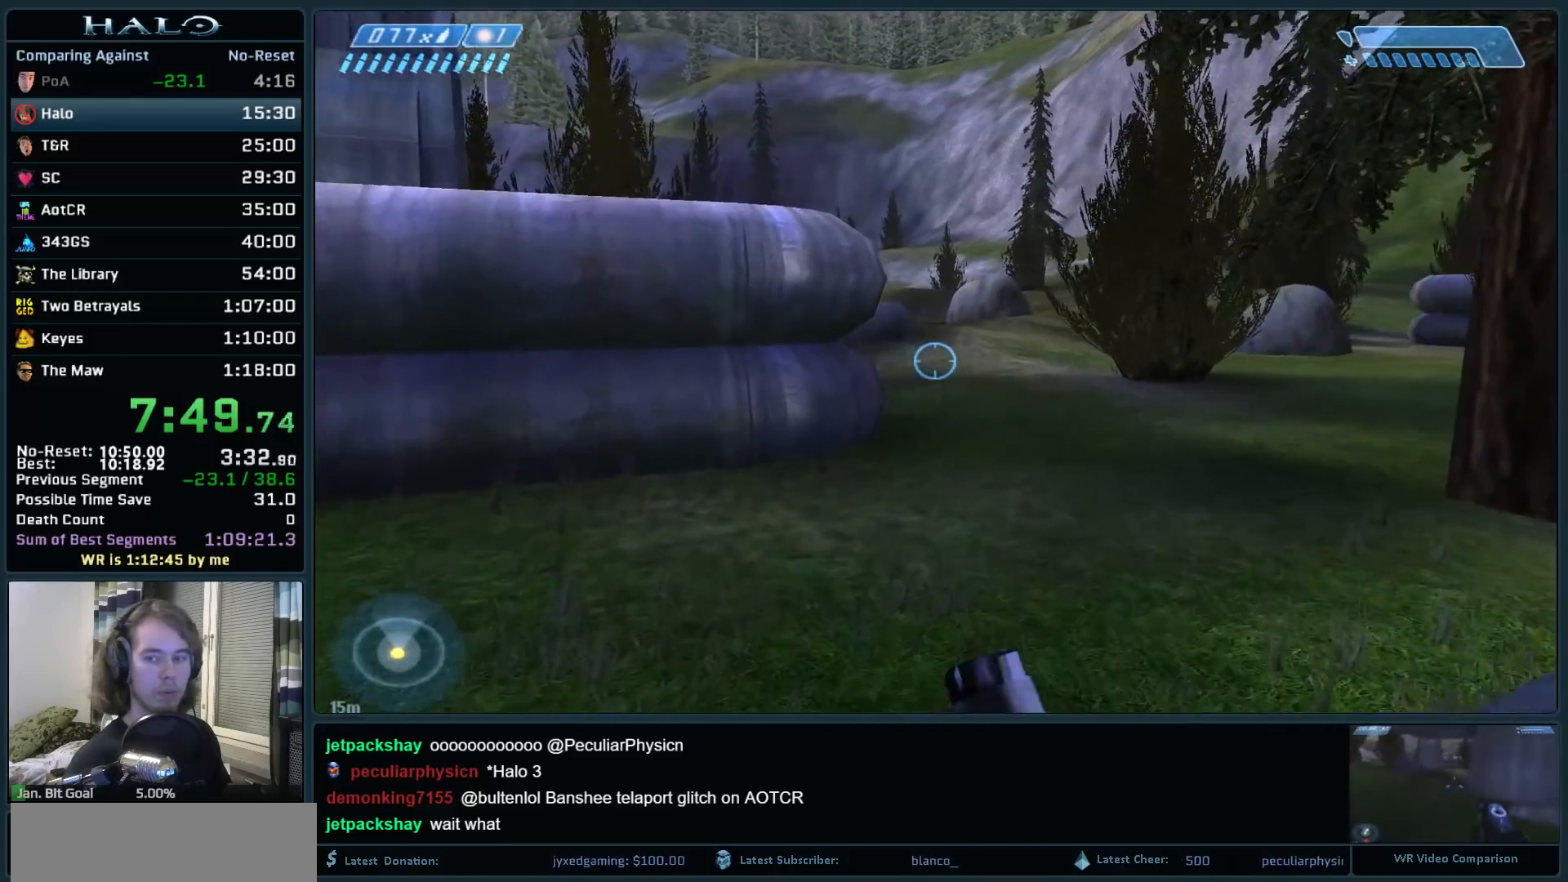
{"keys": ["space", "w"], "mouse": [], "events": [[67, "mouse_mb5", "up"]]}
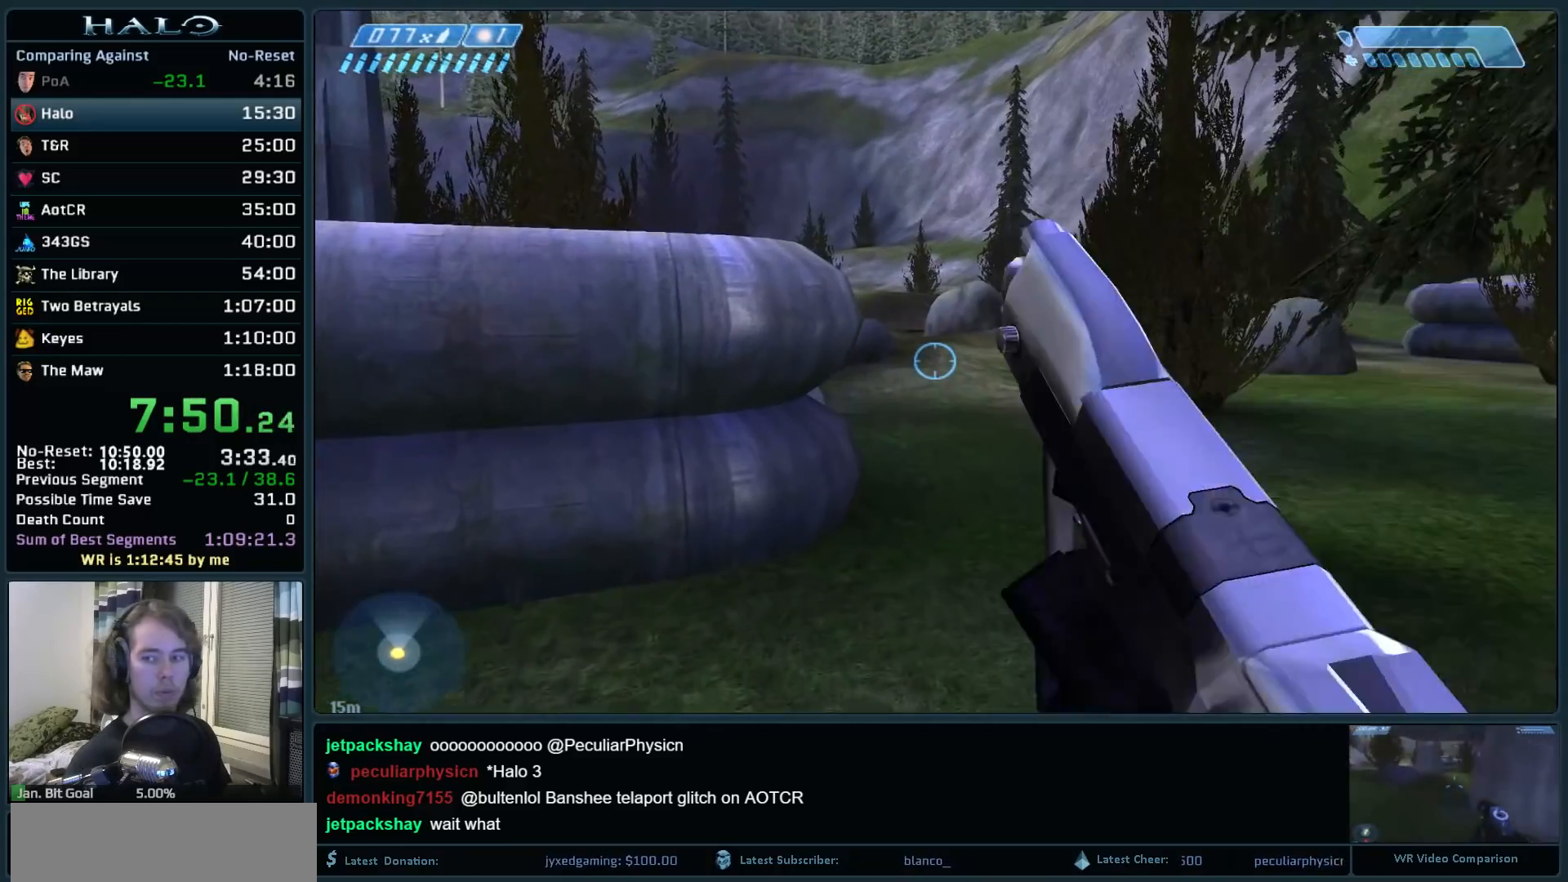
{"keys": ["space", "w"], "mouse": [], "events": []}
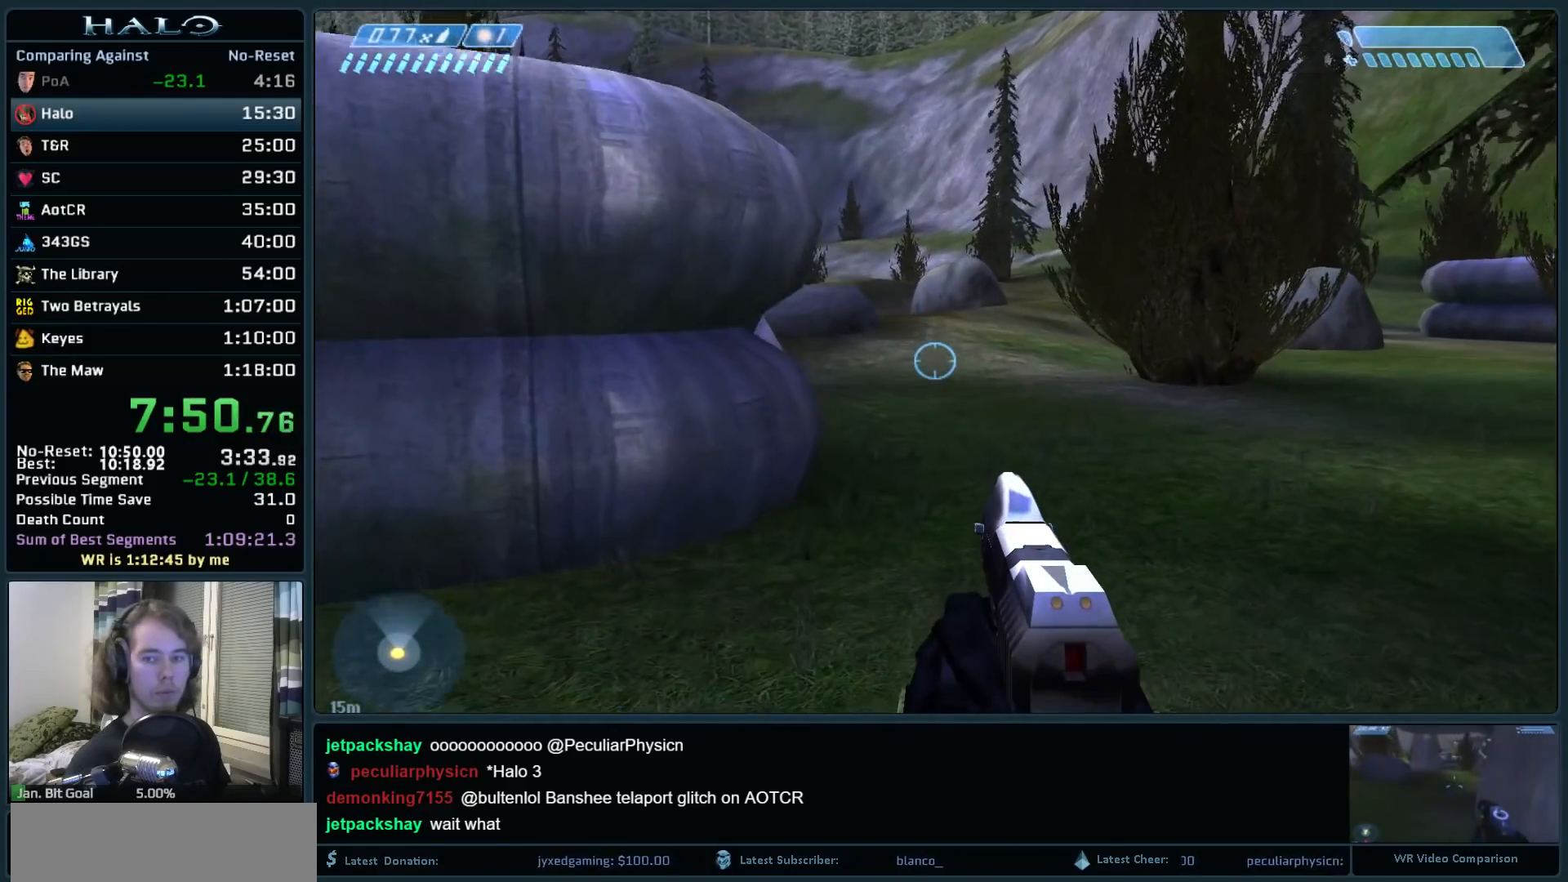
{"keys": ["space", "w"], "mouse": [], "events": []}
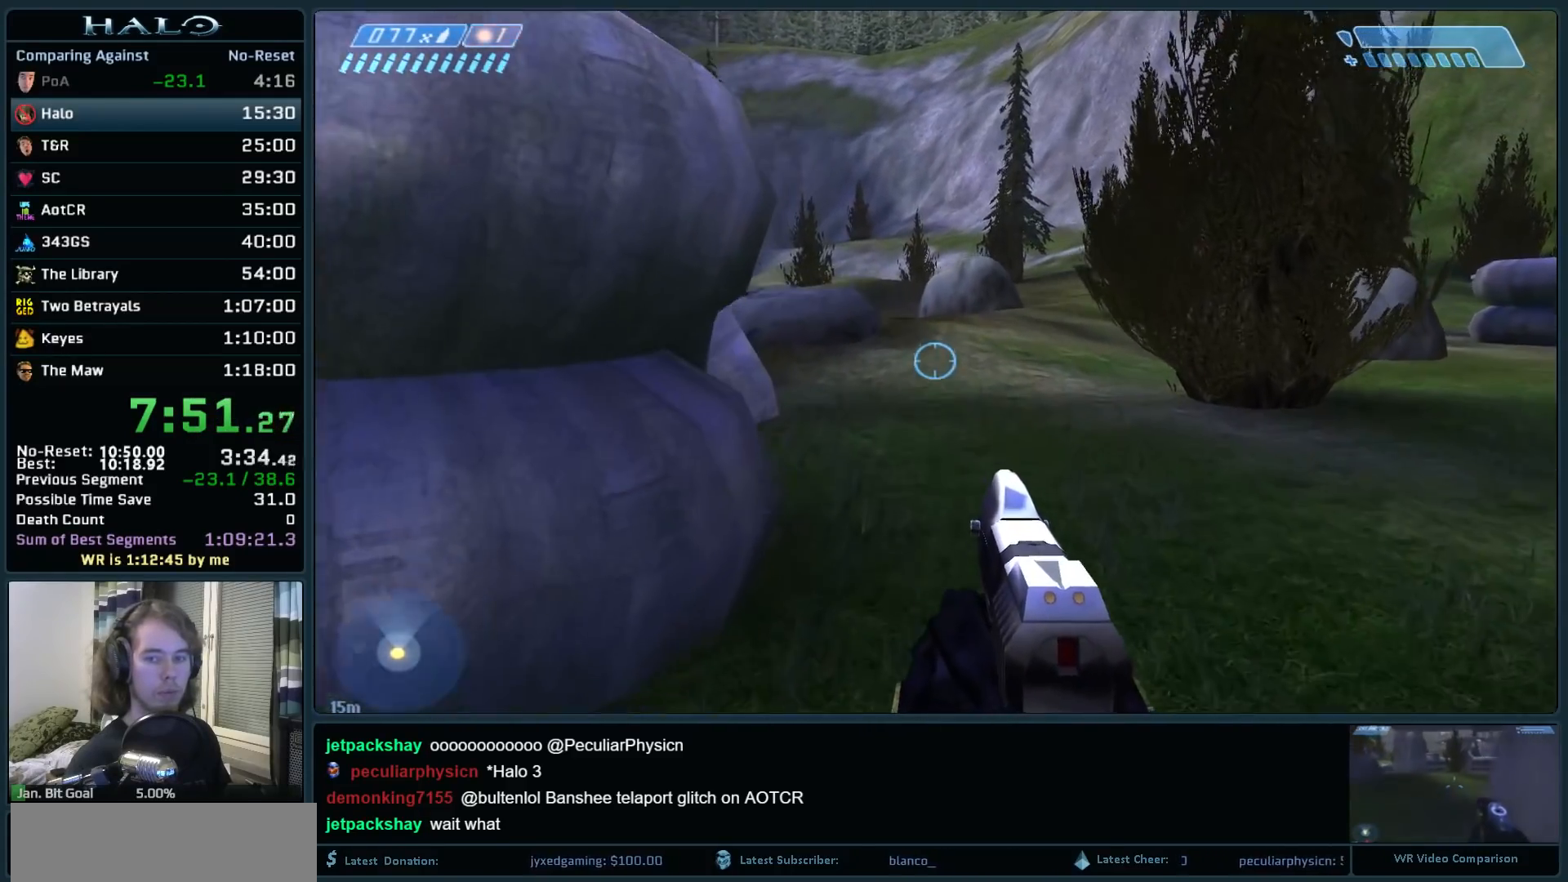
{"keys": ["space", "w"], "mouse": [], "events": []}
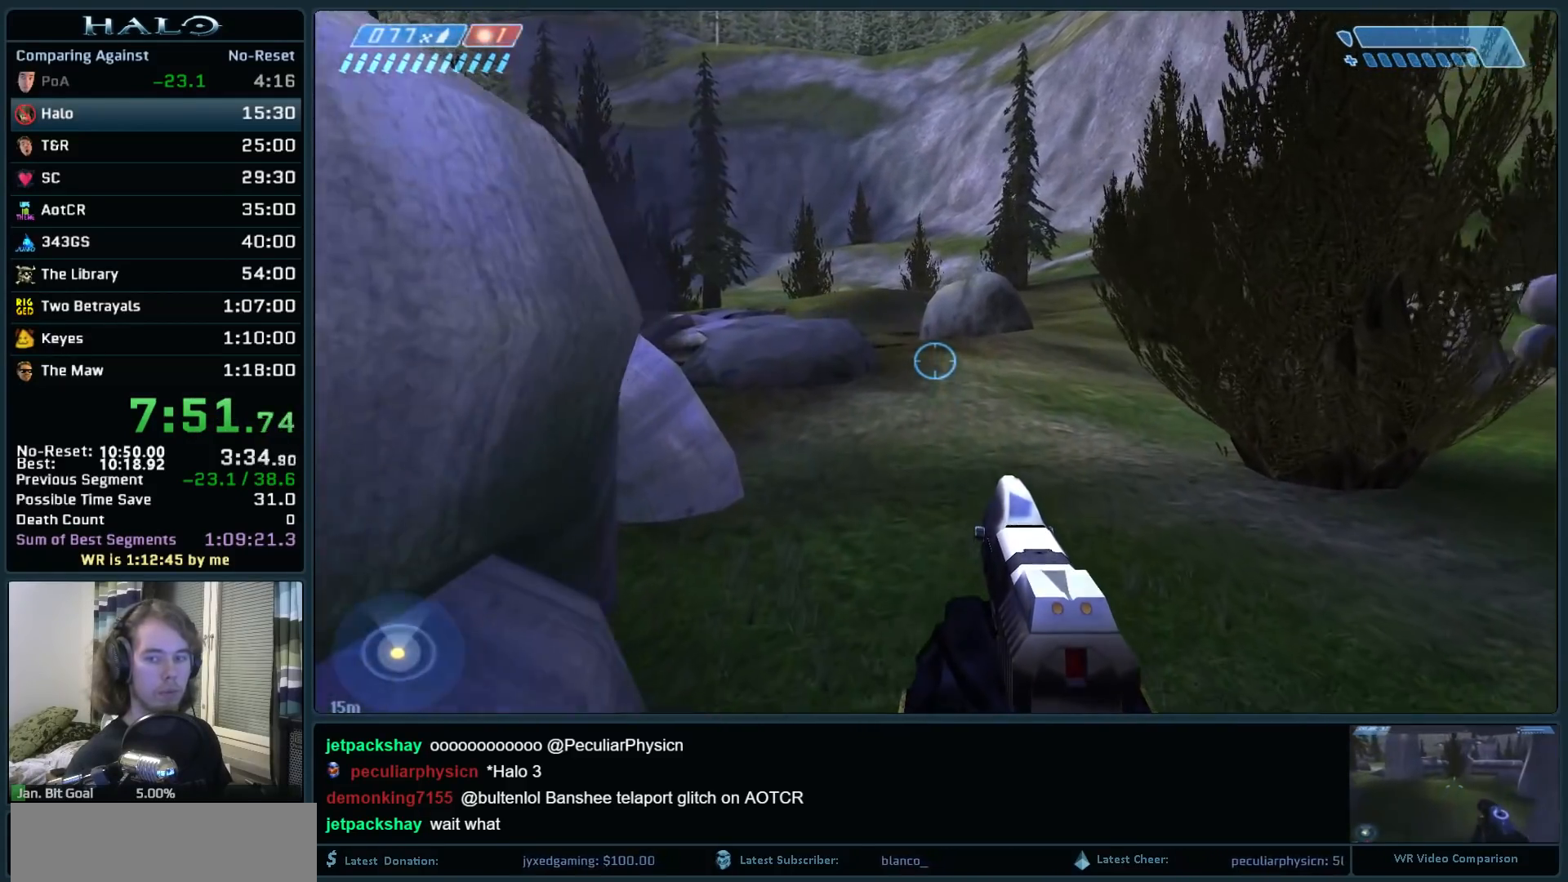
{"keys": ["space", "w"], "mouse": [], "events": []}
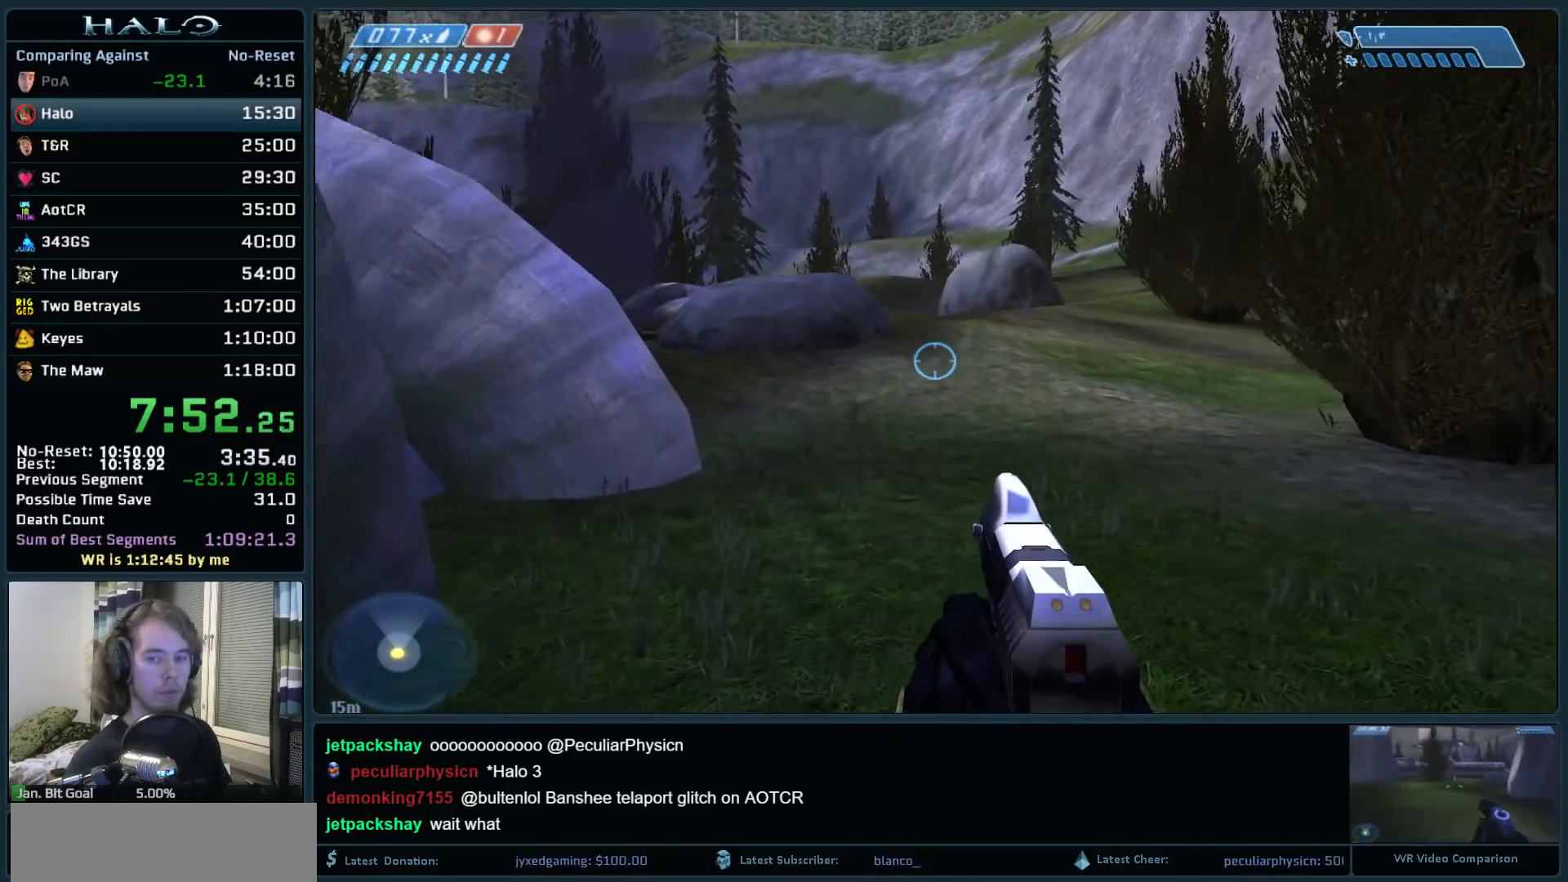
{"keys": ["space", "w"], "mouse": [], "events": []}
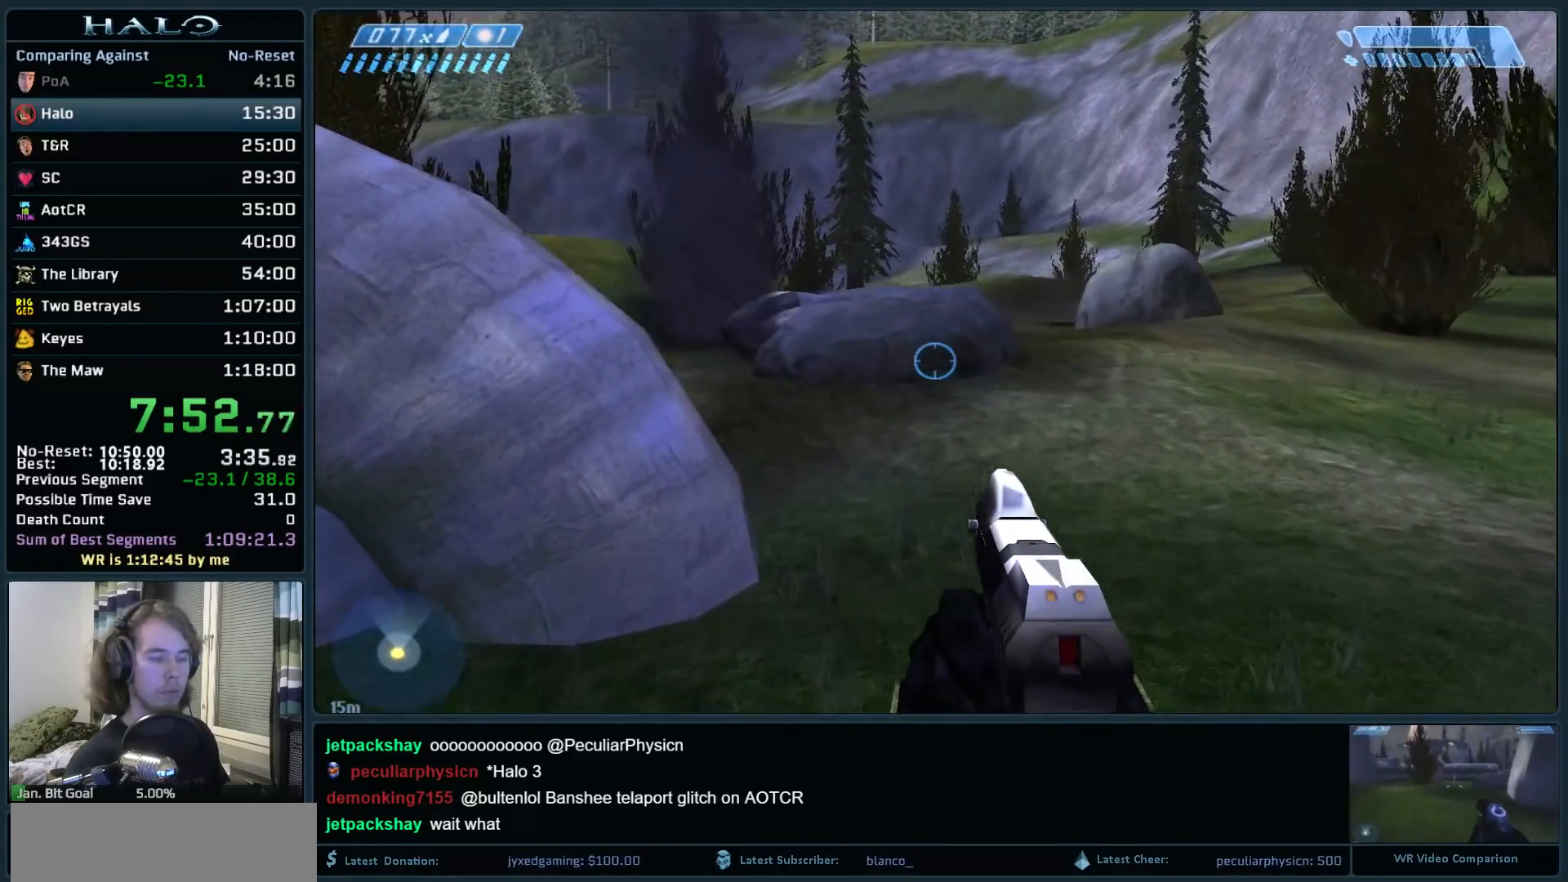
{"keys": ["space", "w"], "mouse": [], "events": []}
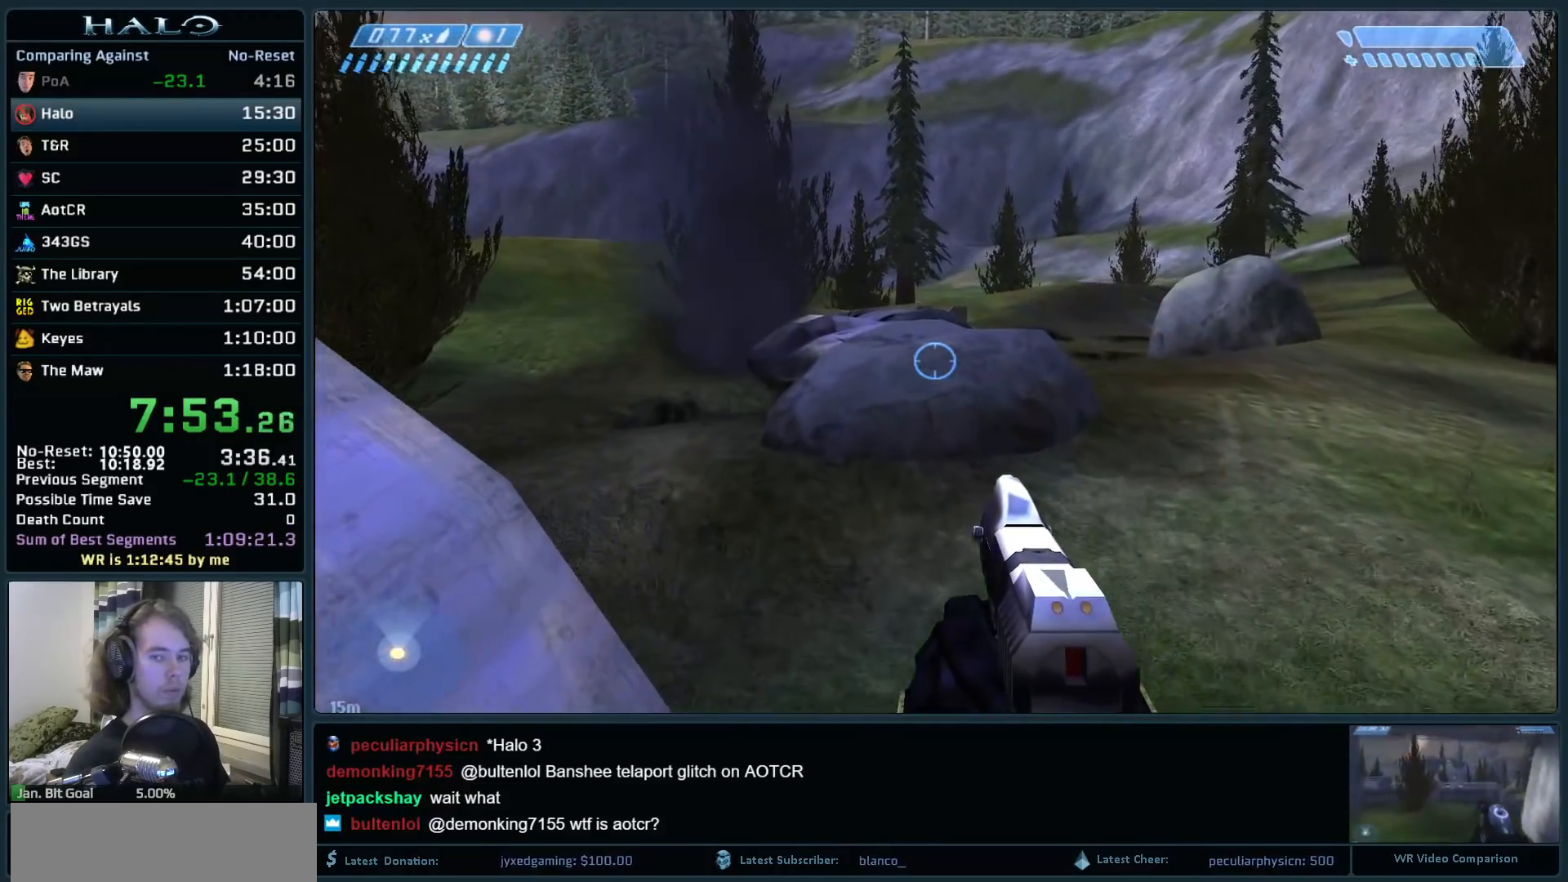
{"keys": ["space", "w"], "mouse": [], "events": []}
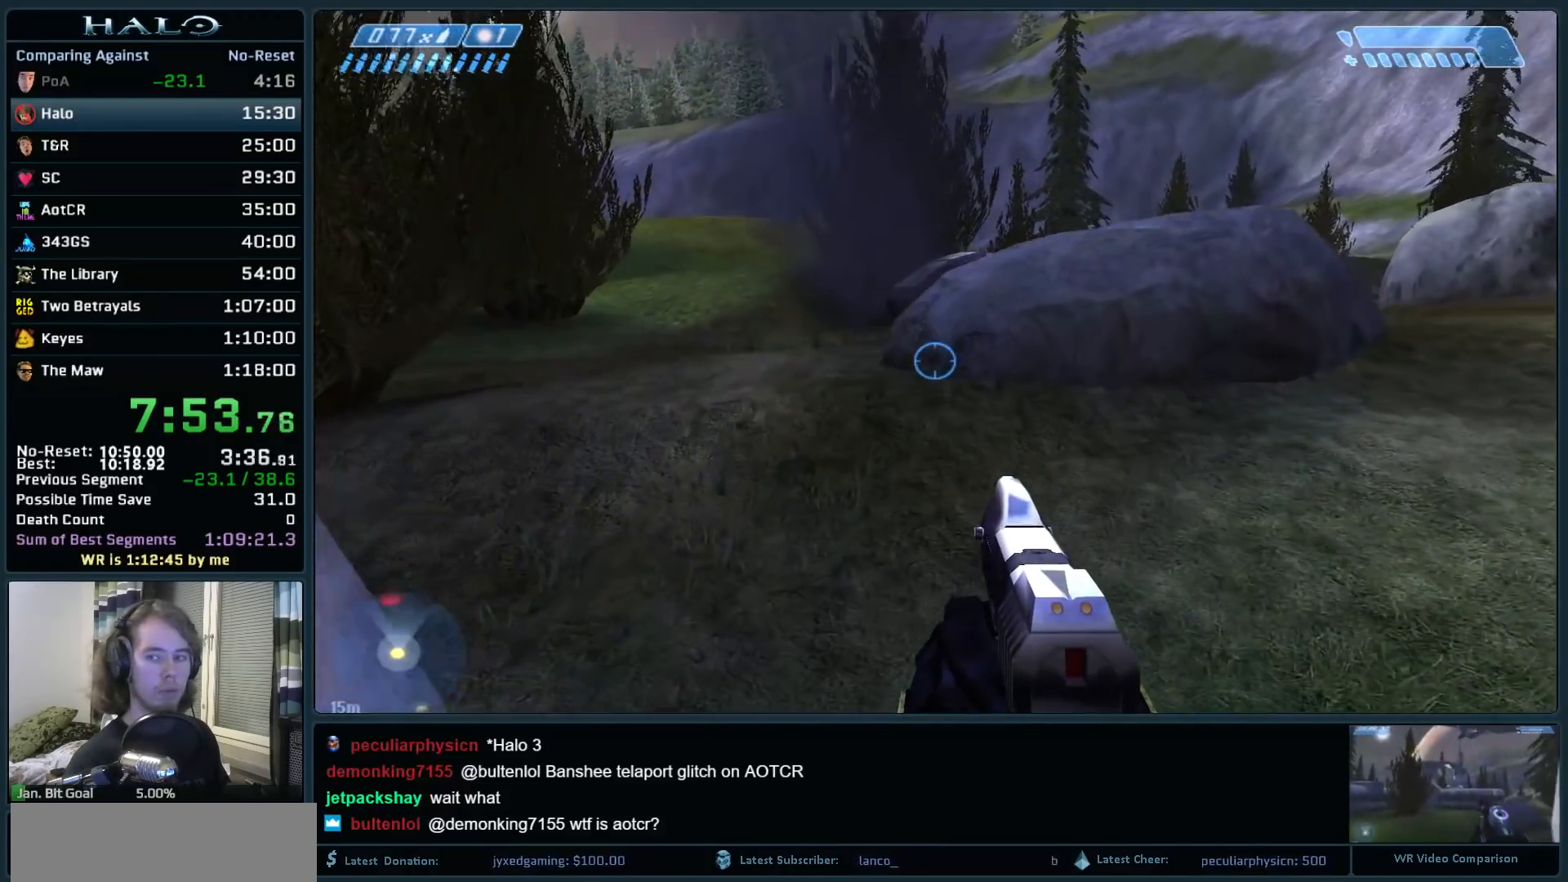
{"keys": ["space", "w"], "mouse": [], "events": []}
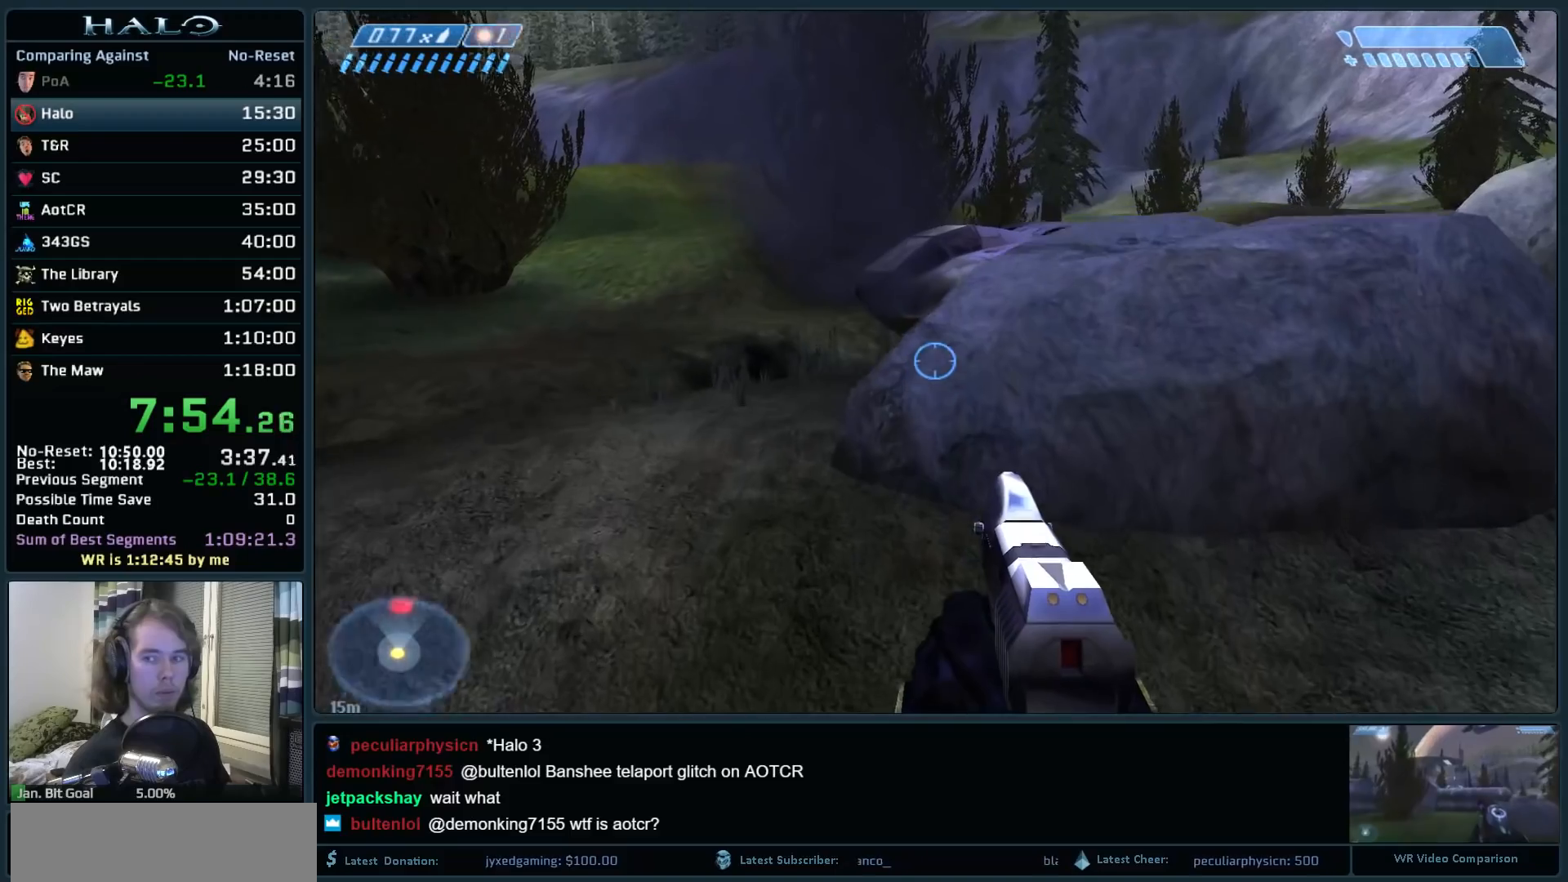
{"keys": ["space", "w"], "mouse": [], "events": []}
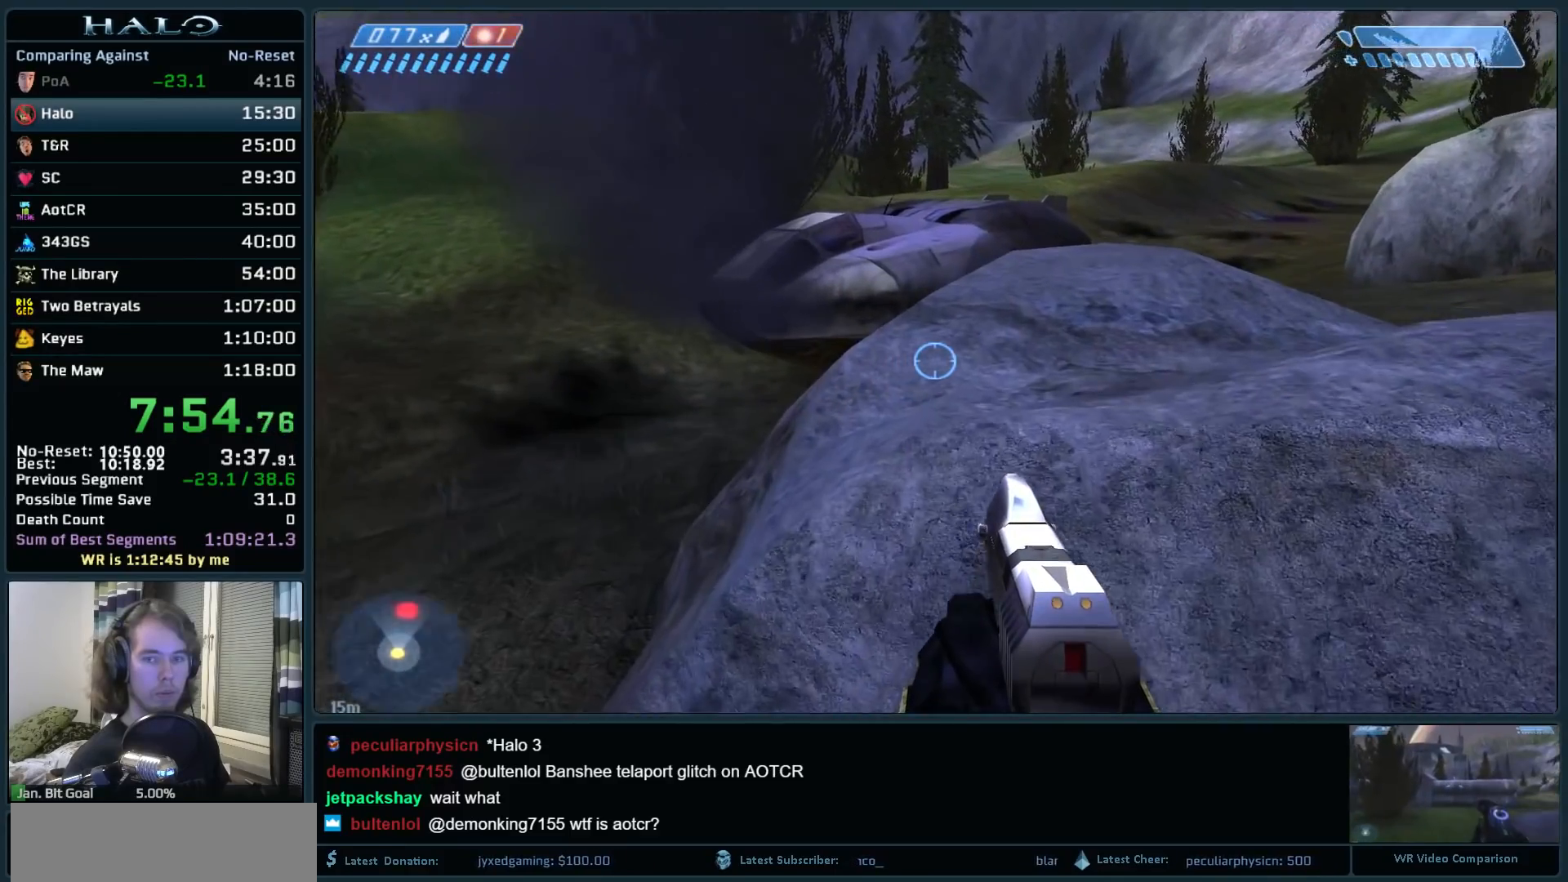
{"keys": ["space", "w"], "mouse": [], "events": []}
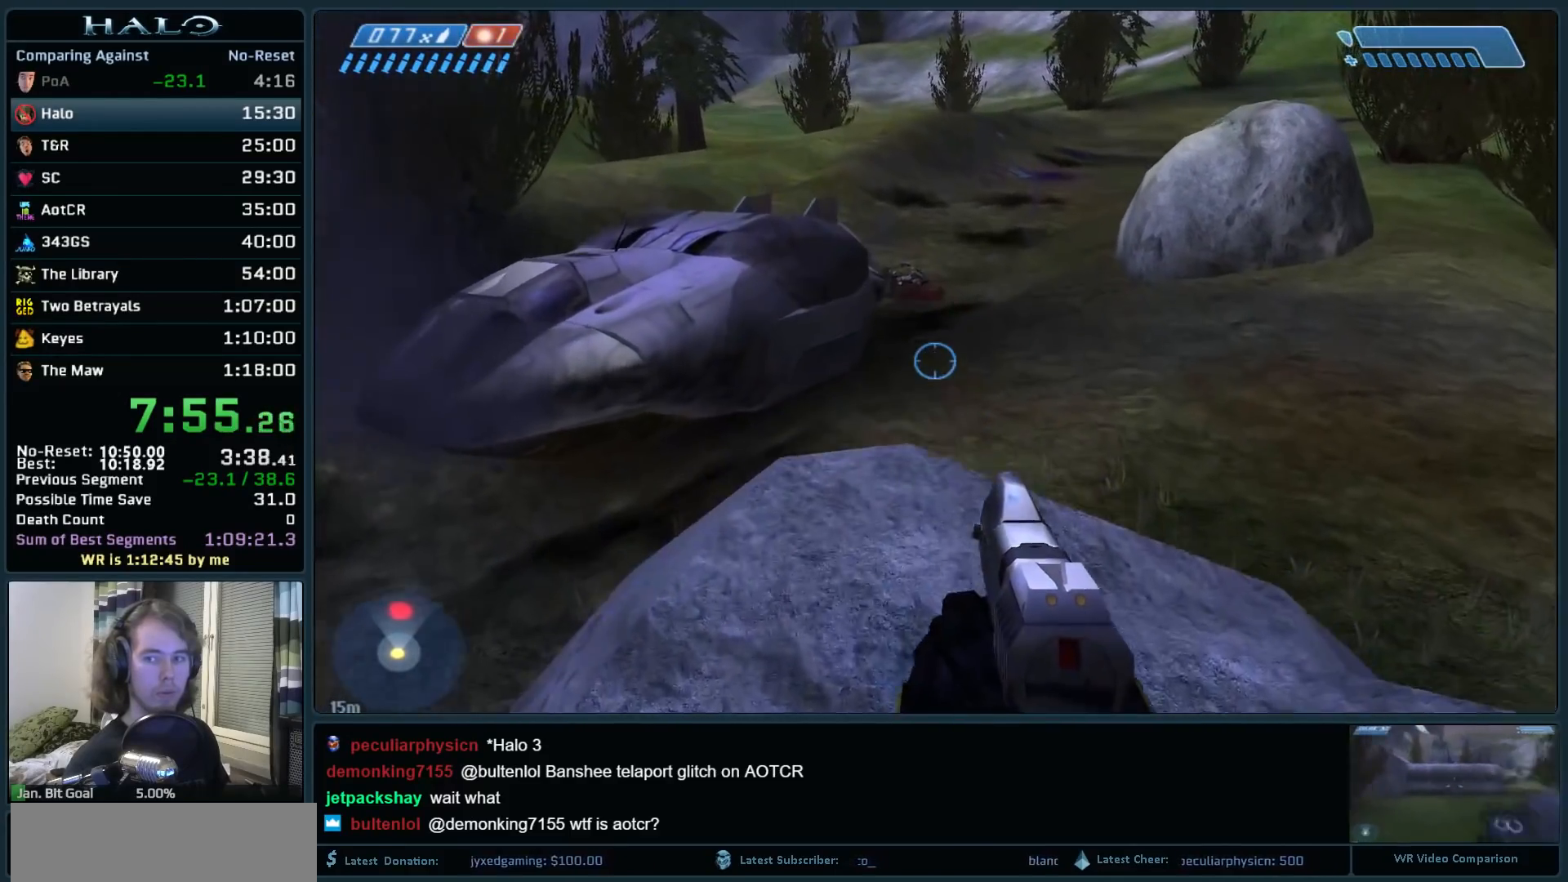
{"keys": ["space"], "mouse": [], "events": [[50, "w", "up"]]}
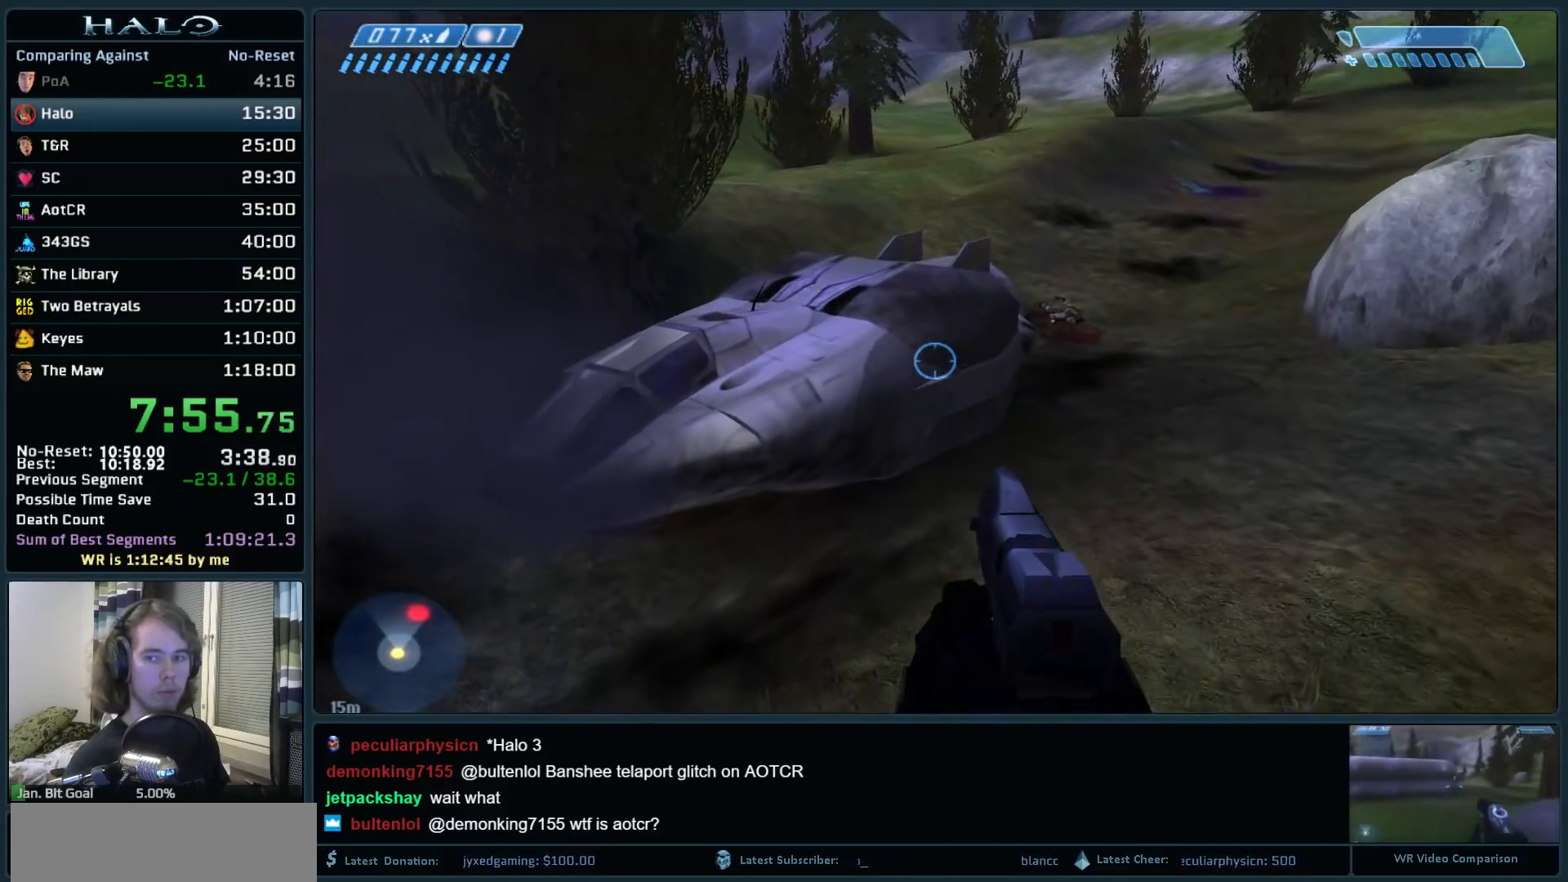
{"keys": ["space", "w"], "mouse": [], "events": [[350, "w", "down"]]}
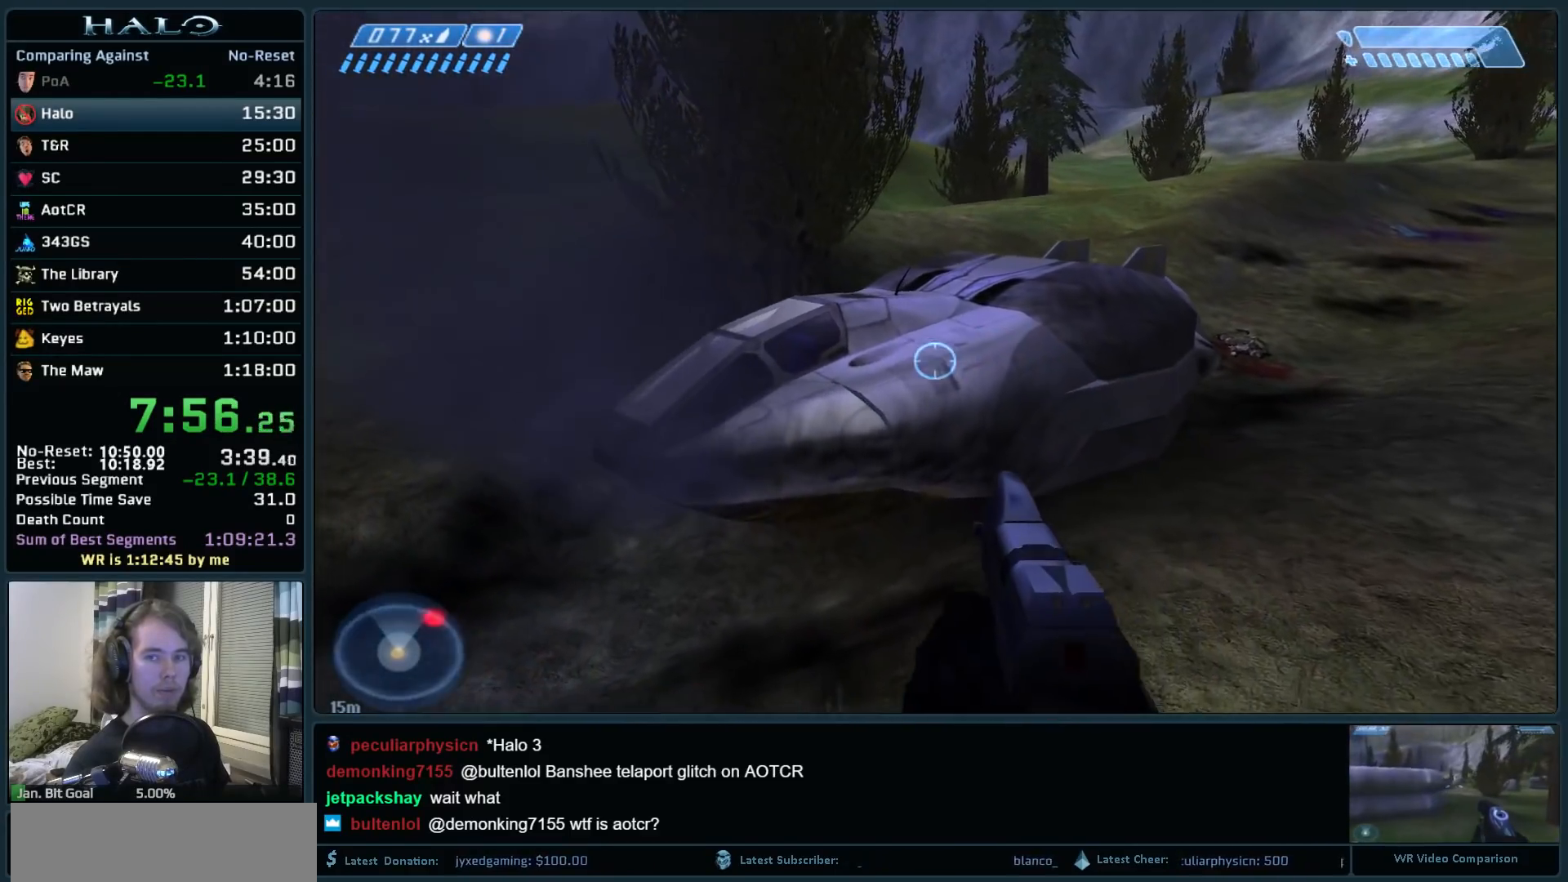
{"keys": ["space", "w"], "mouse": [], "events": []}
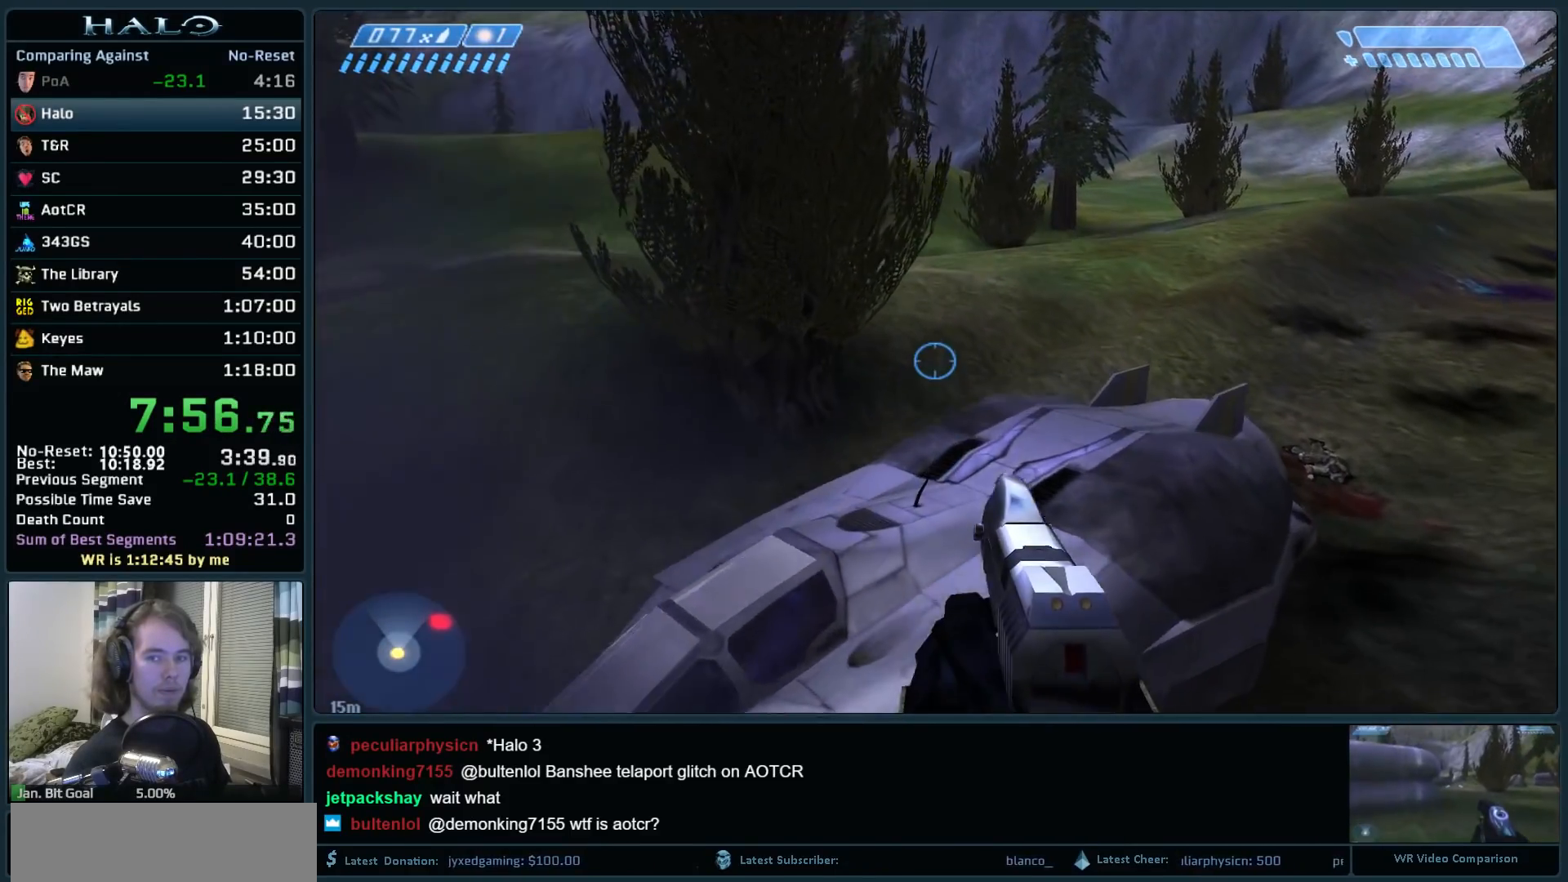
{"keys": ["space", "w"], "mouse": [], "events": []}
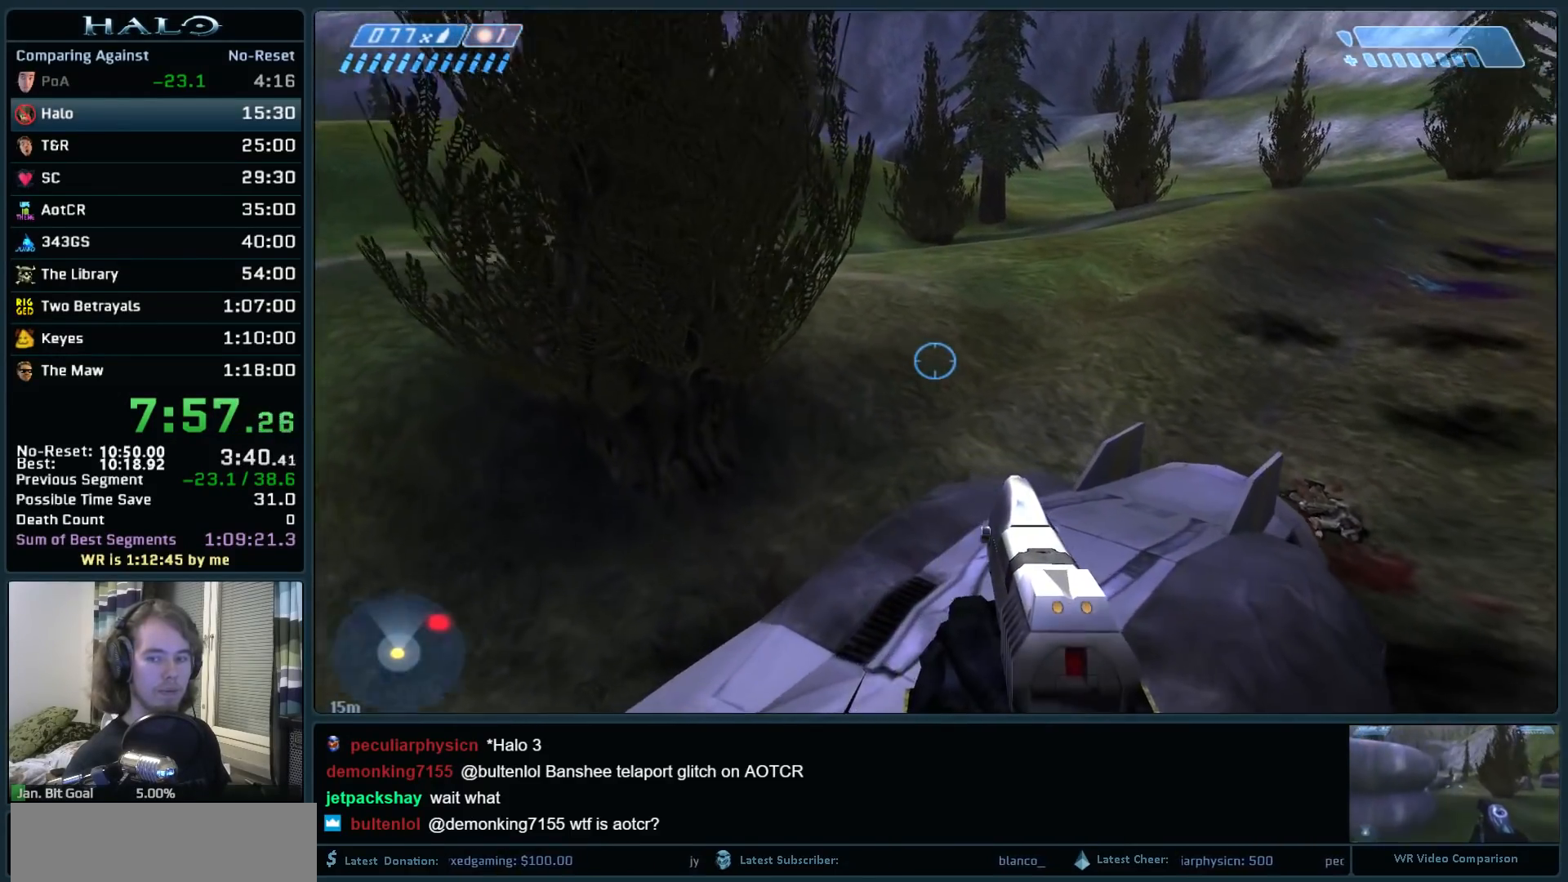
{"keys": ["space", "w"], "mouse": [], "events": []}
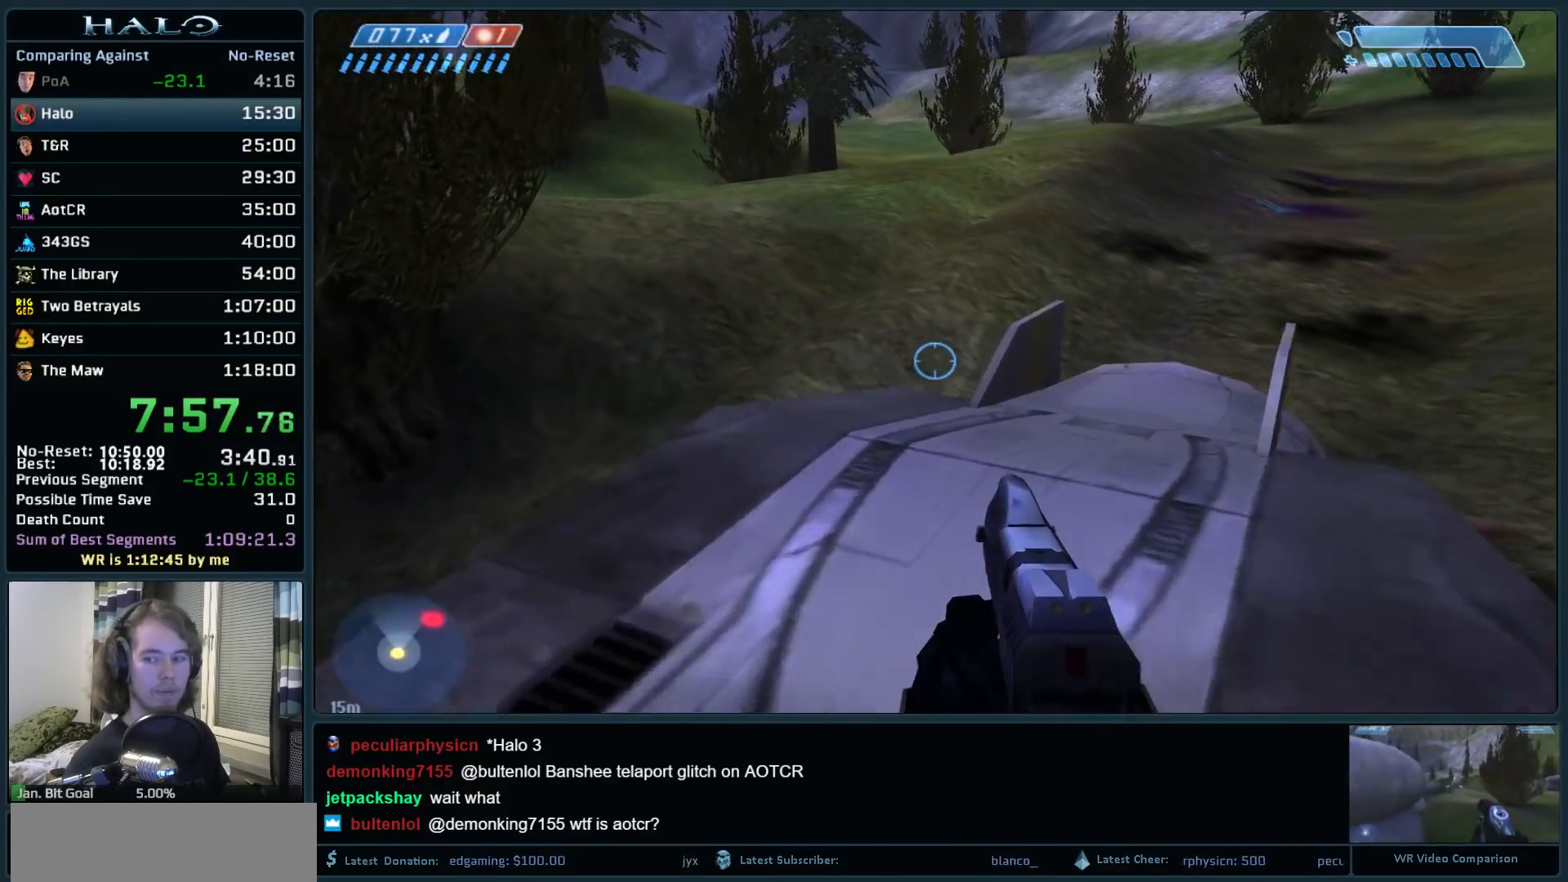
{"keys": ["space"], "mouse": [], "events": [[367, "w", "up"]]}
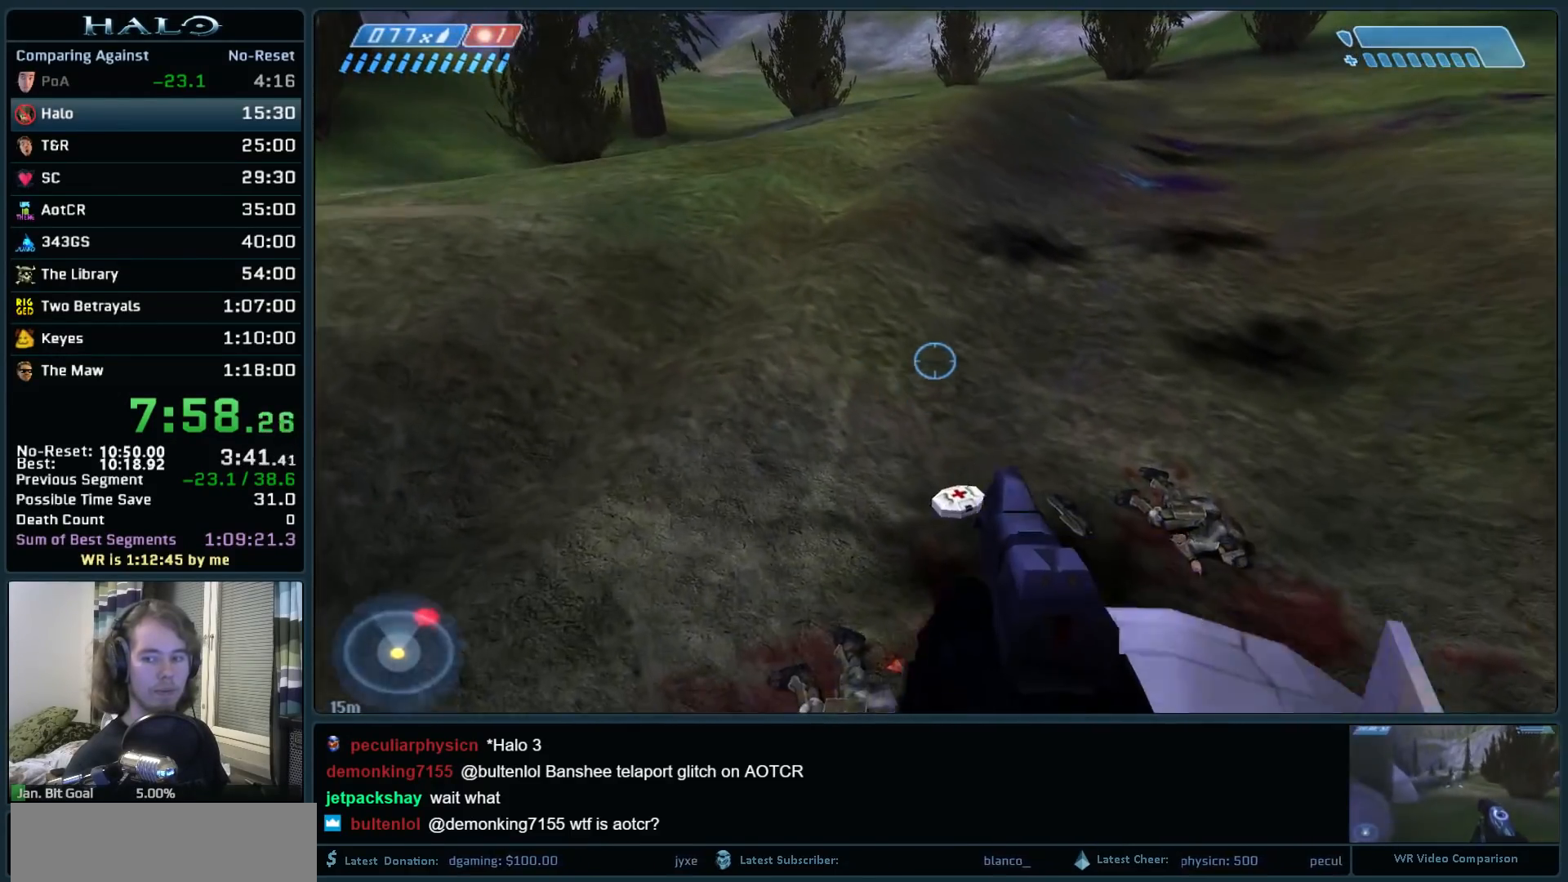
{"keys": ["space"], "mouse": [], "events": []}
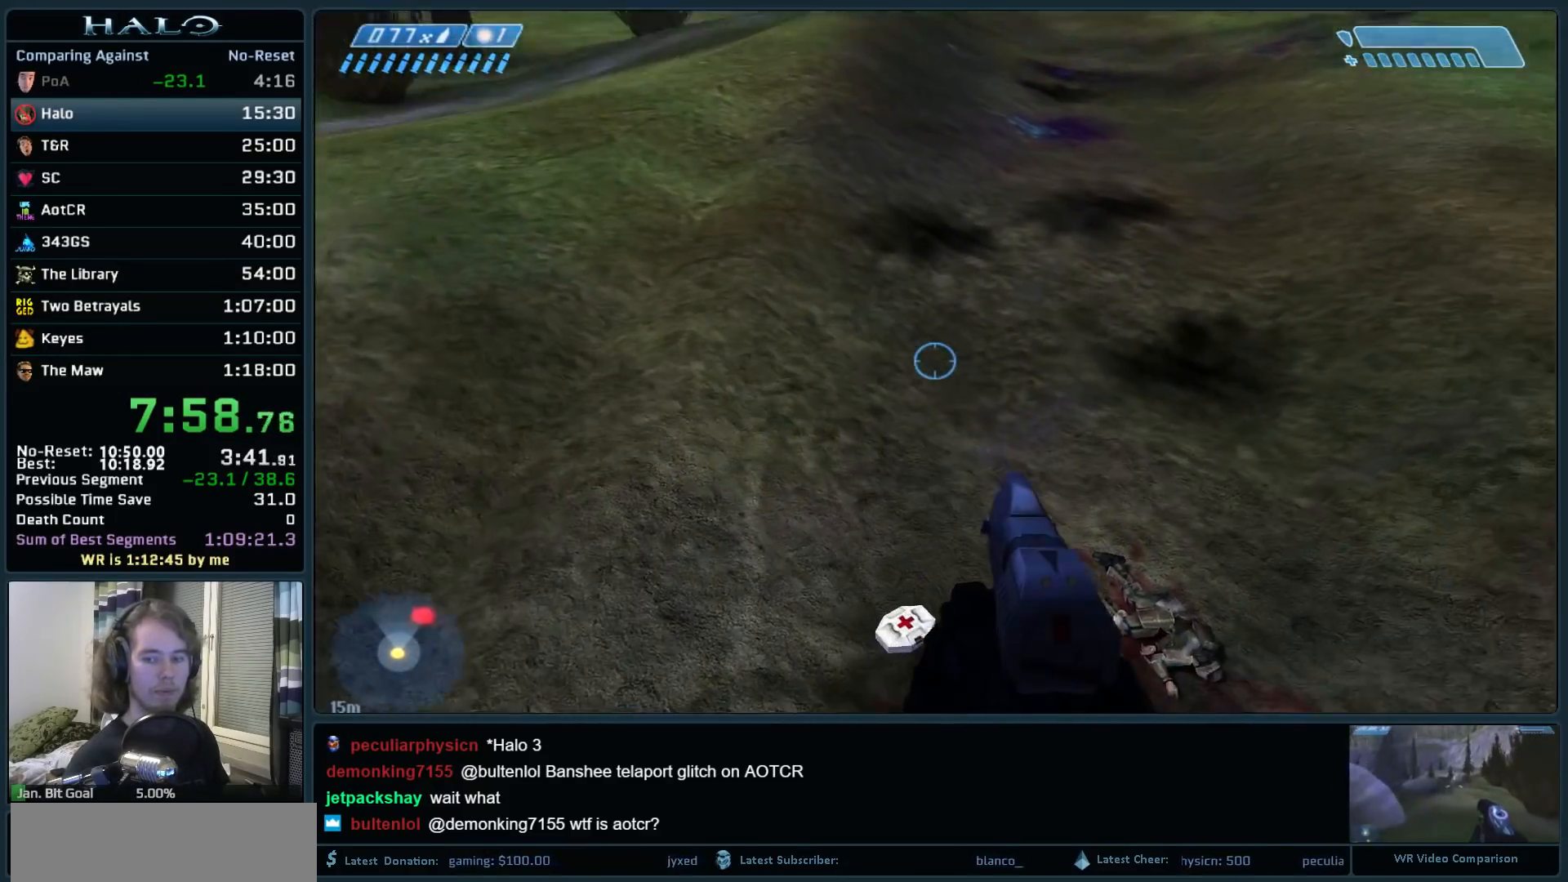
{"keys": ["space", "w"], "mouse": [], "events": [[117, "d", "down"], [200, "w", "down"], [400, "q", "down"], [450, "d", "up"], [483, "q", "up"]]}
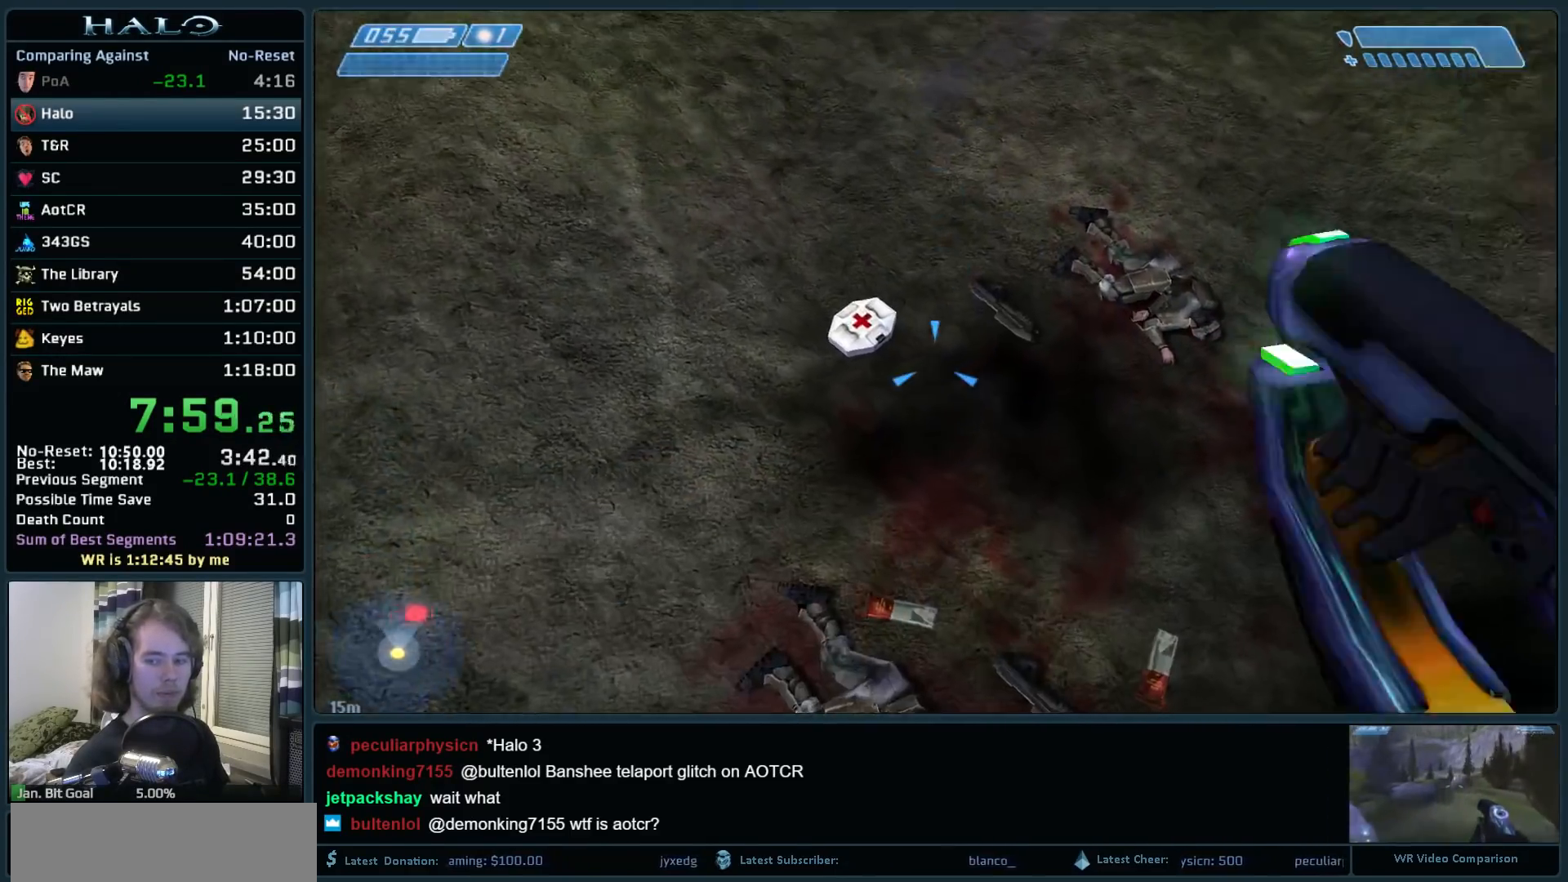
{"keys": ["space", "w"], "mouse": [], "events": [[33, "w", "up"], [83, "q", "down"], [83, "w", "down"], [183, "q", "up"], [317, "mouse_mb4", "down"], [500, "mouse_mb4", "up"]]}
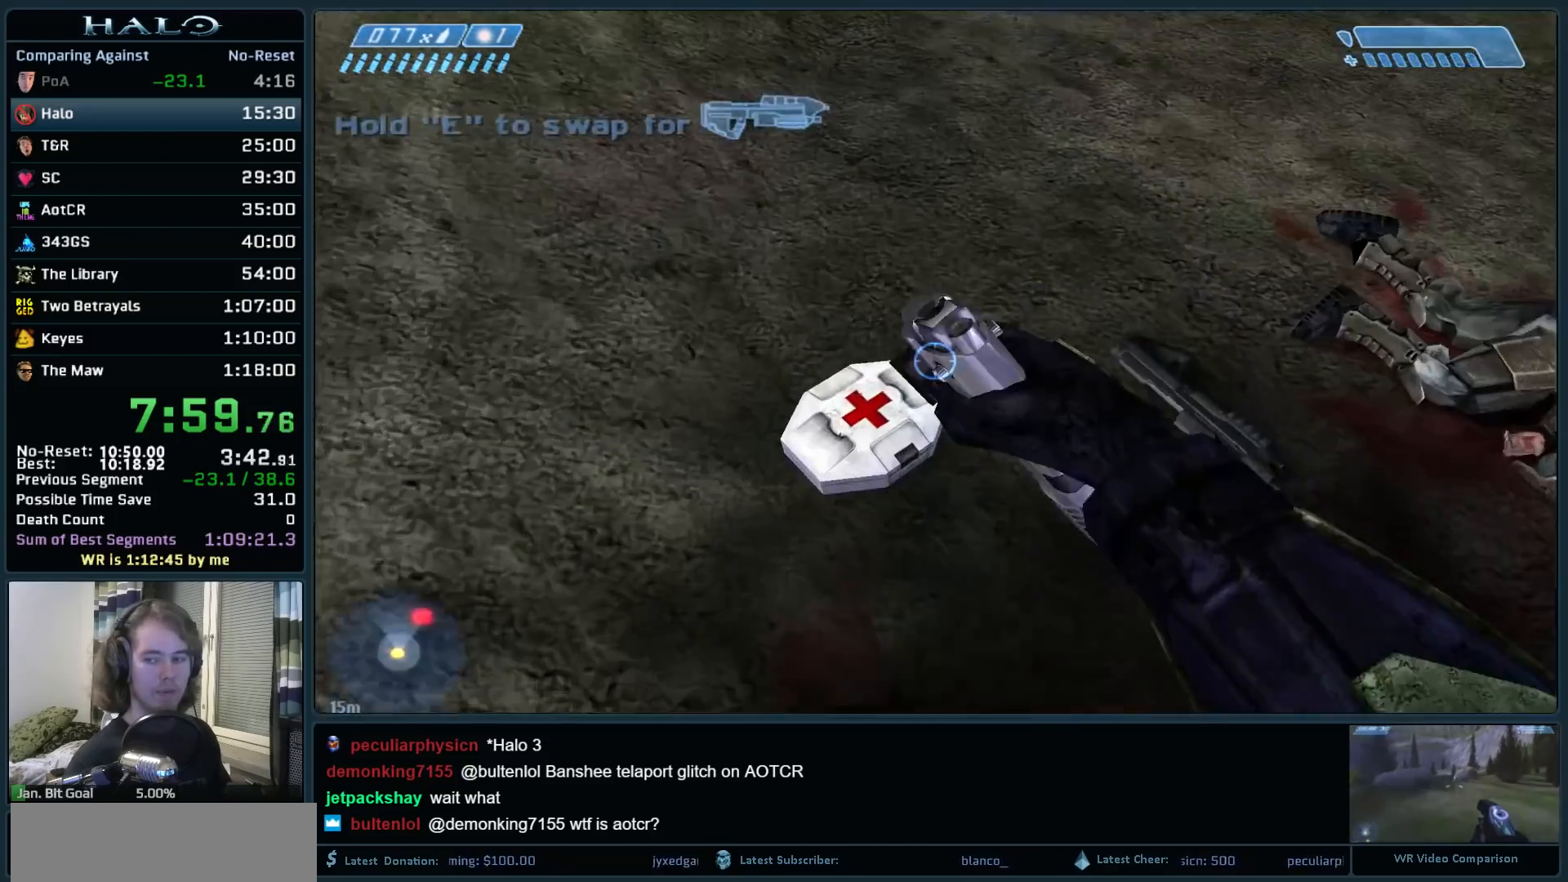
{"keys": ["space", "w"], "mouse": [], "events": []}
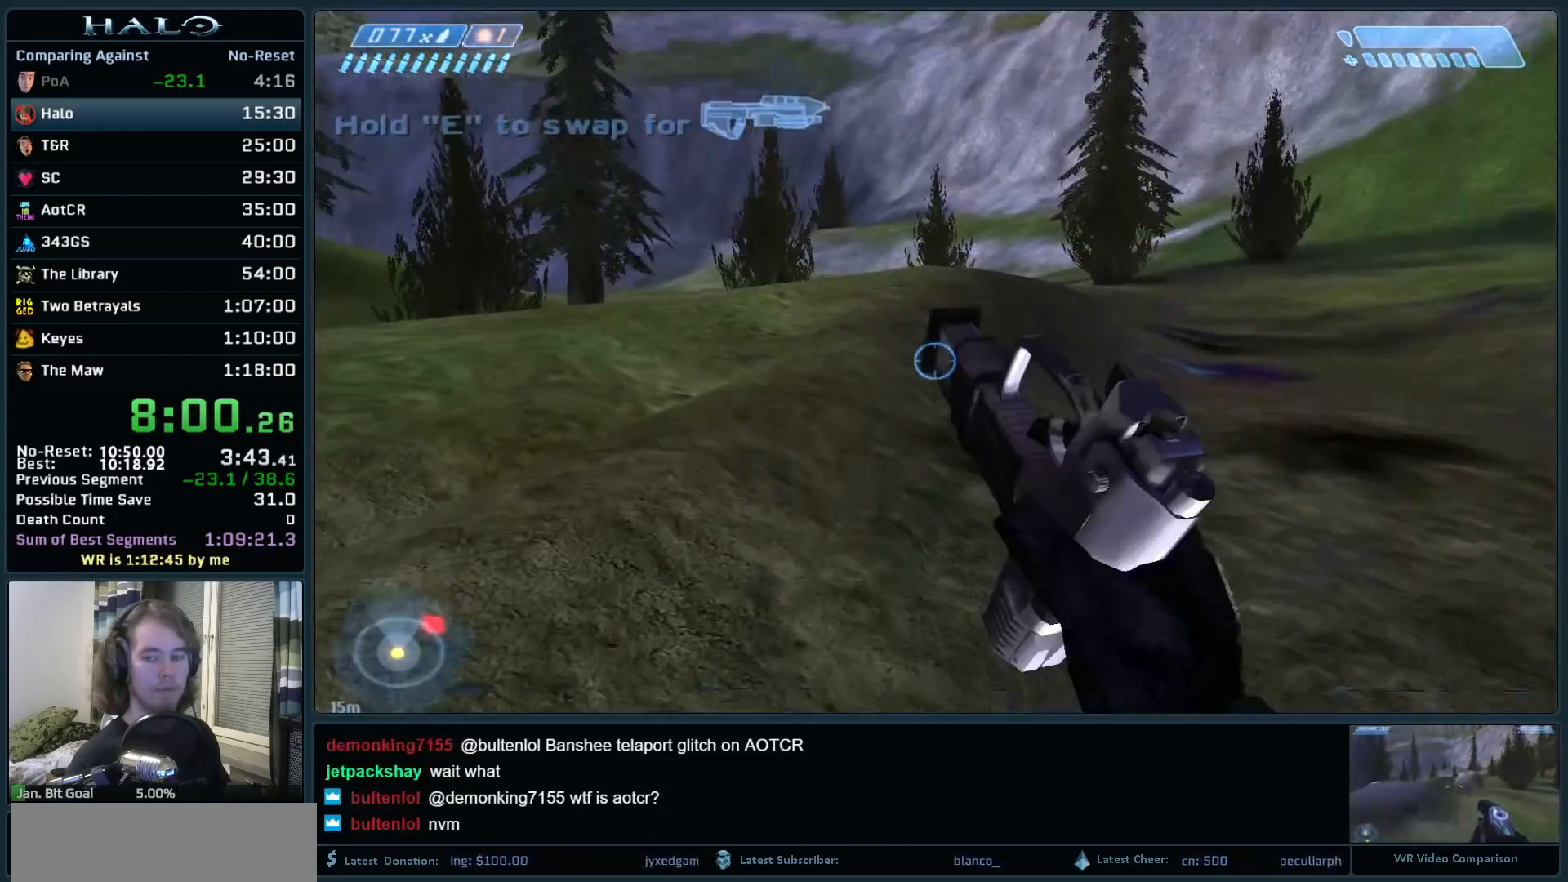
{"keys": ["space"], "mouse": [], "events": [[350, "w", "up"]]}
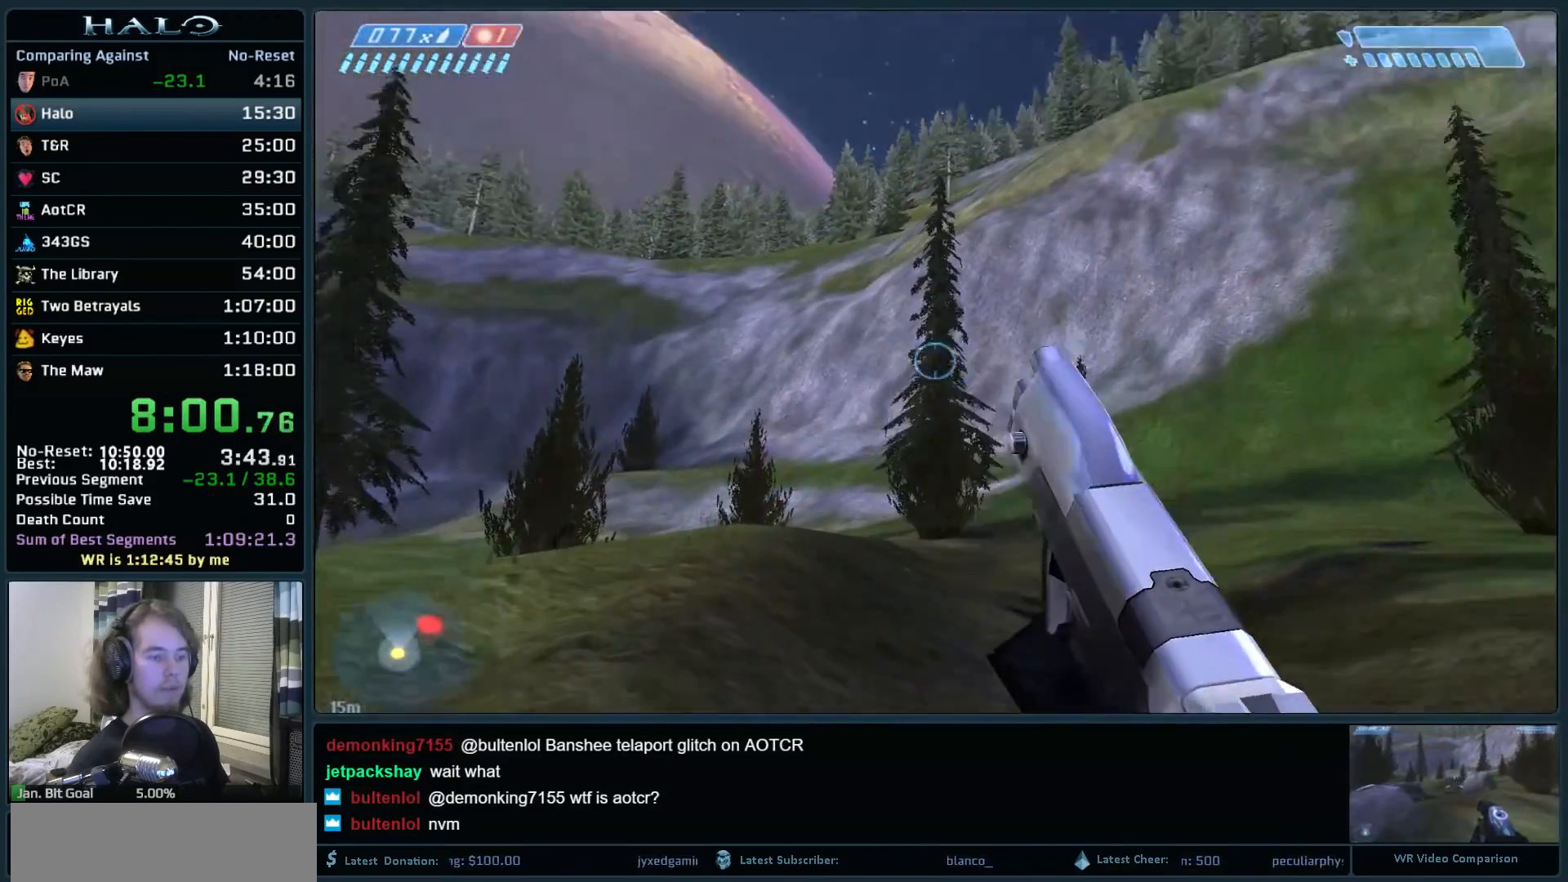
{"keys": ["space"], "mouse": [], "events": []}
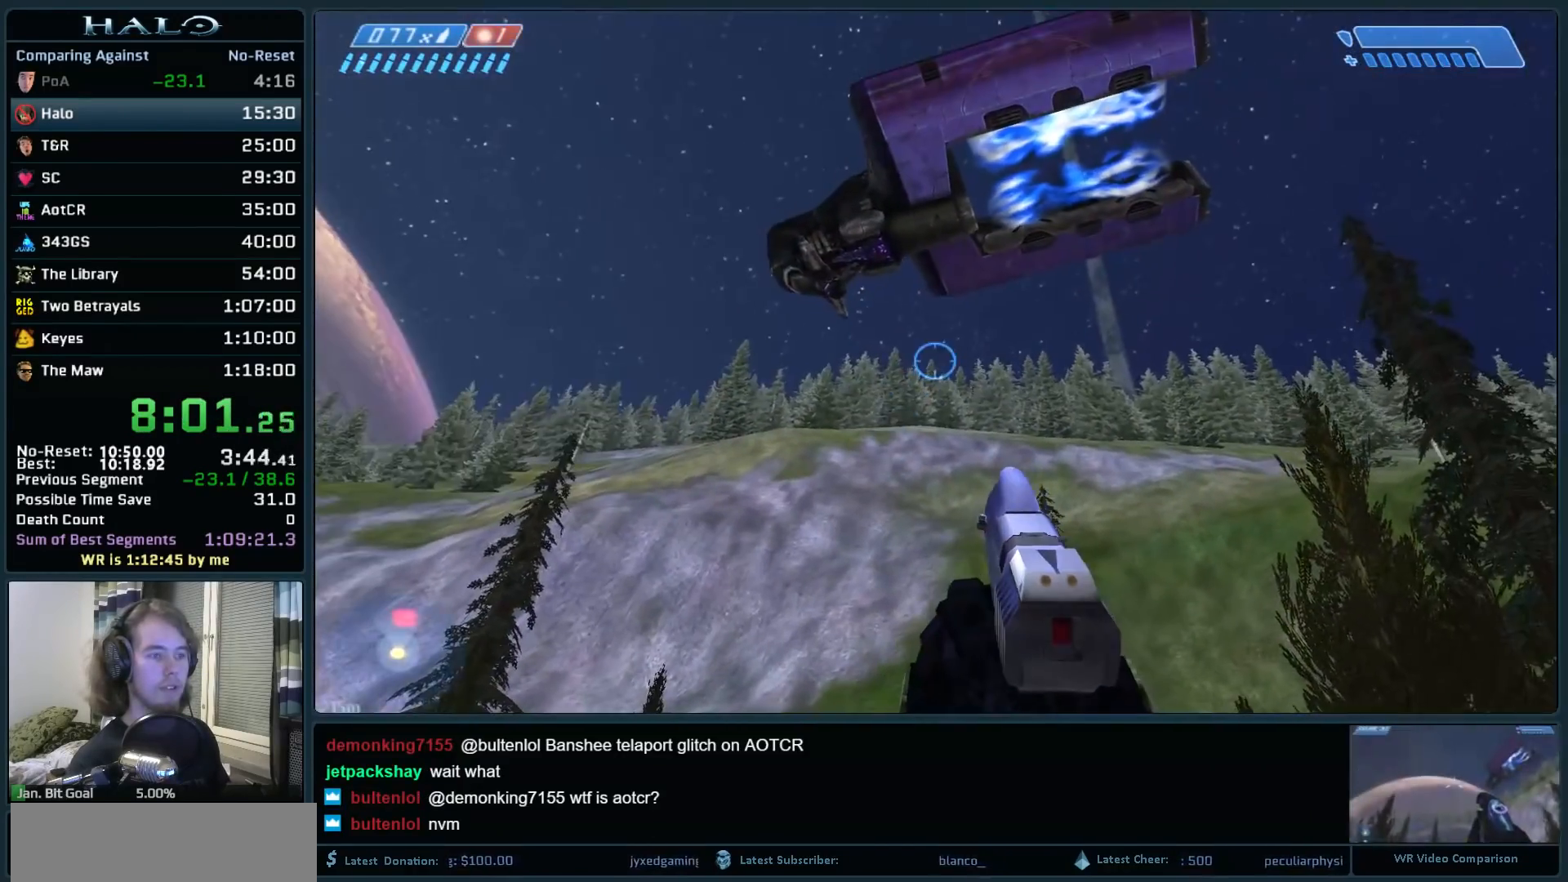
{"keys": ["d", "space", "w"], "mouse": [], "events": [[200, "mouse_mb5", "down"], [283, "d", "down"], [283, "mouse_mb5", "up"], [333, "w", "down"]]}